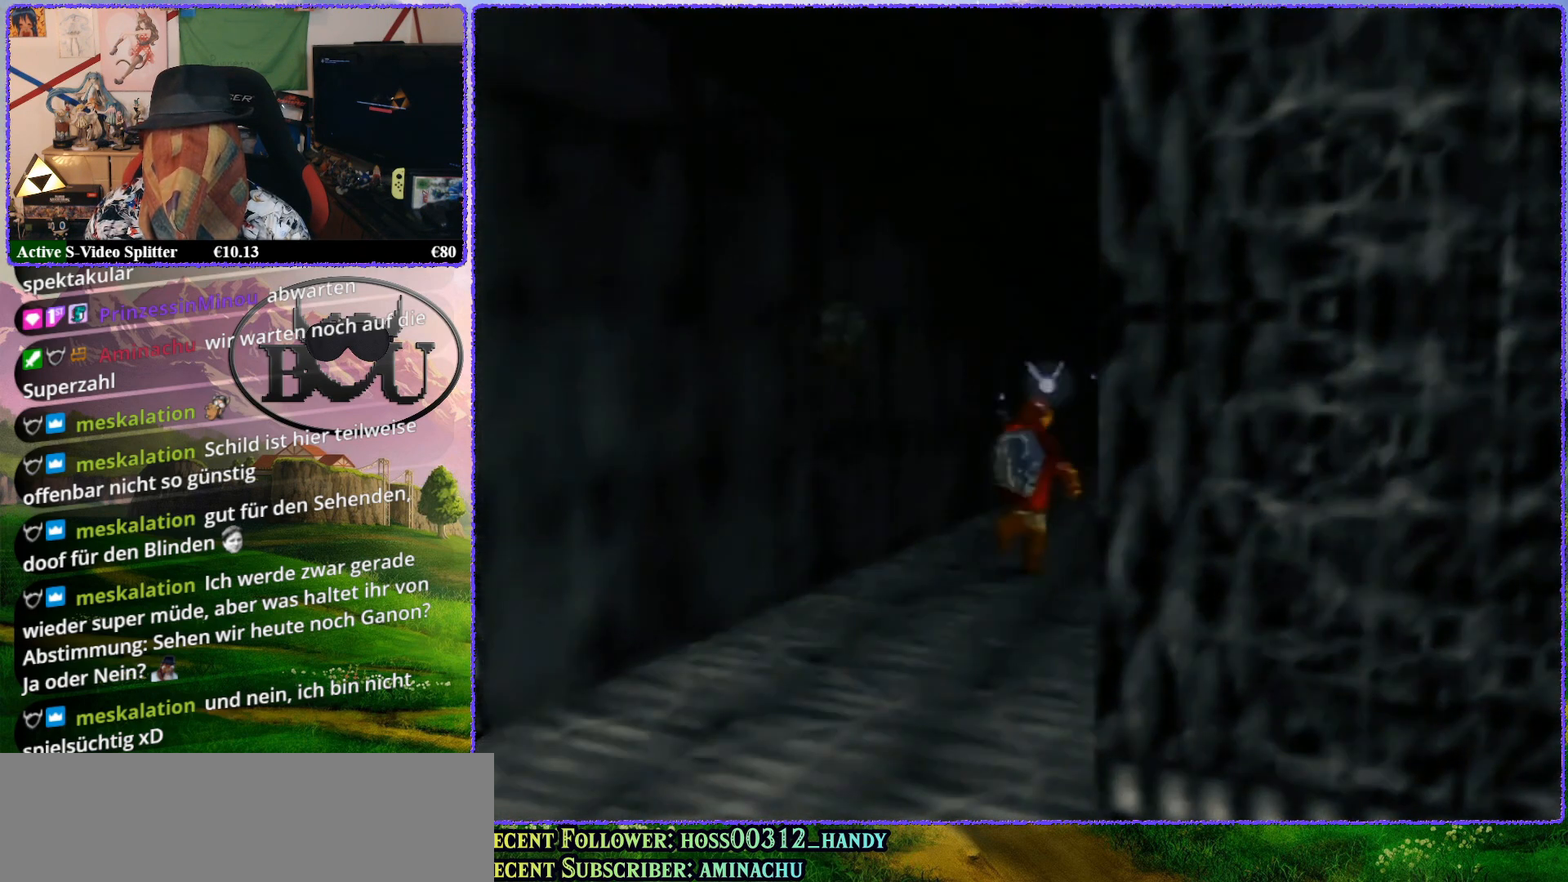
Gameplay with a controller (Nintendo layout); each line is a JSON object with the inputs held at the frame after it. "events" lists button and stick changes between this image and that frame as [ms after this image, input, new state], when the widget could be followed in between. Not read: L1 L3 R3.
{"buttons": ["R1", "Z"], "left_stick": "up", "events": [[417, "R1", "down"]]}
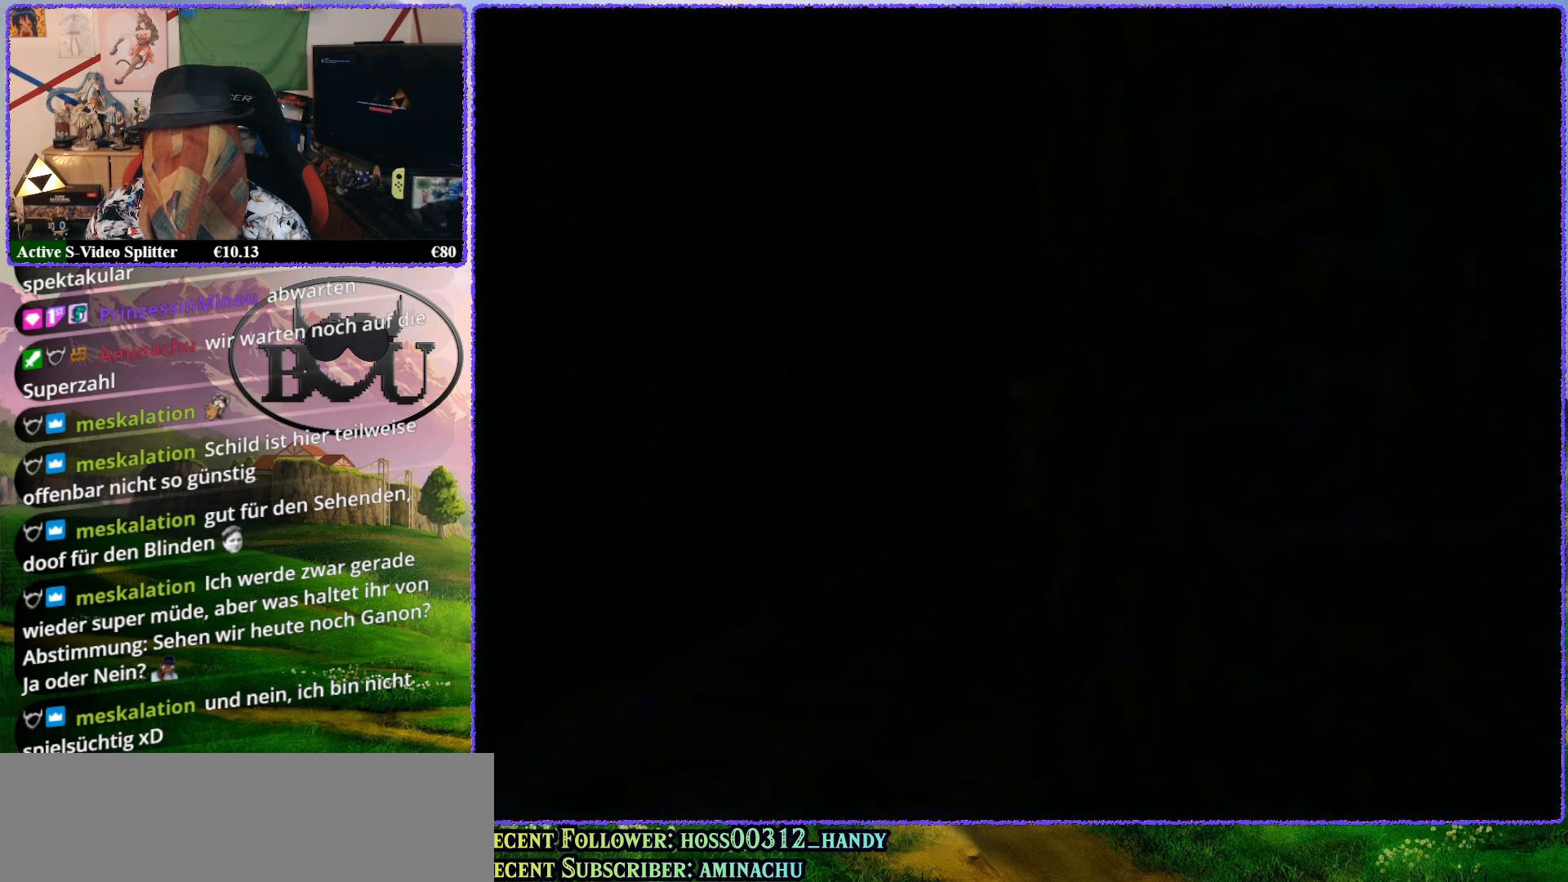
{"buttons": ["Z"], "left_stick": "up", "events": [[50, "R1", "up"], [167, "R1", "down"], [233, "R1", "up"], [383, "R1", "down"], [450, "R1", "up"]]}
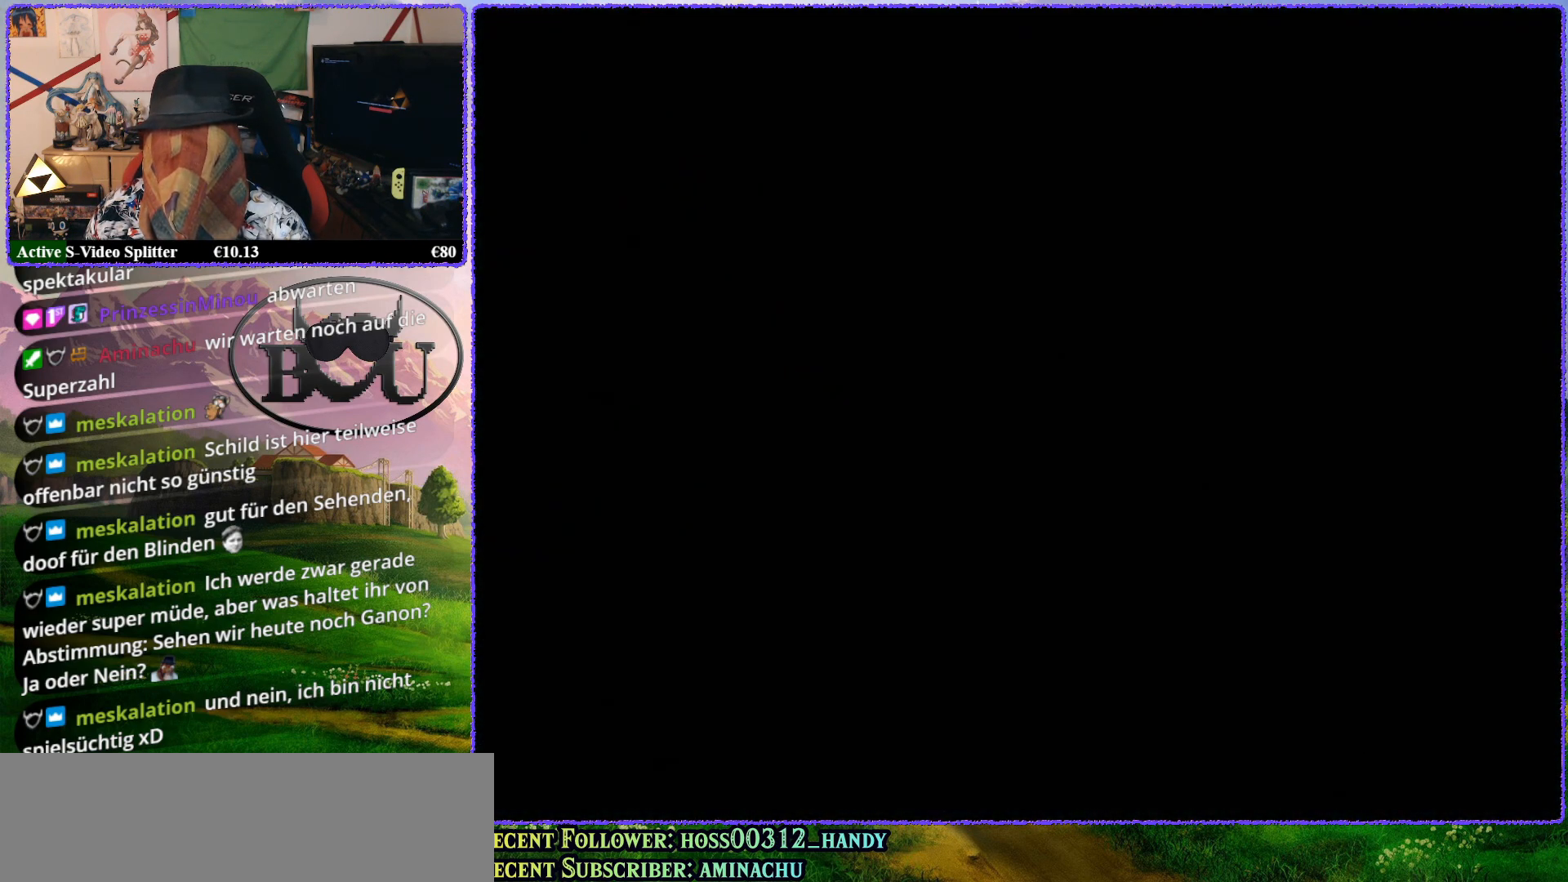
{"buttons": [], "left_stick": "center", "events": [[67, "R1", "down"], [183, "R1", "up"], [350, "Z", "up"], [450, "left_stick", "center"]]}
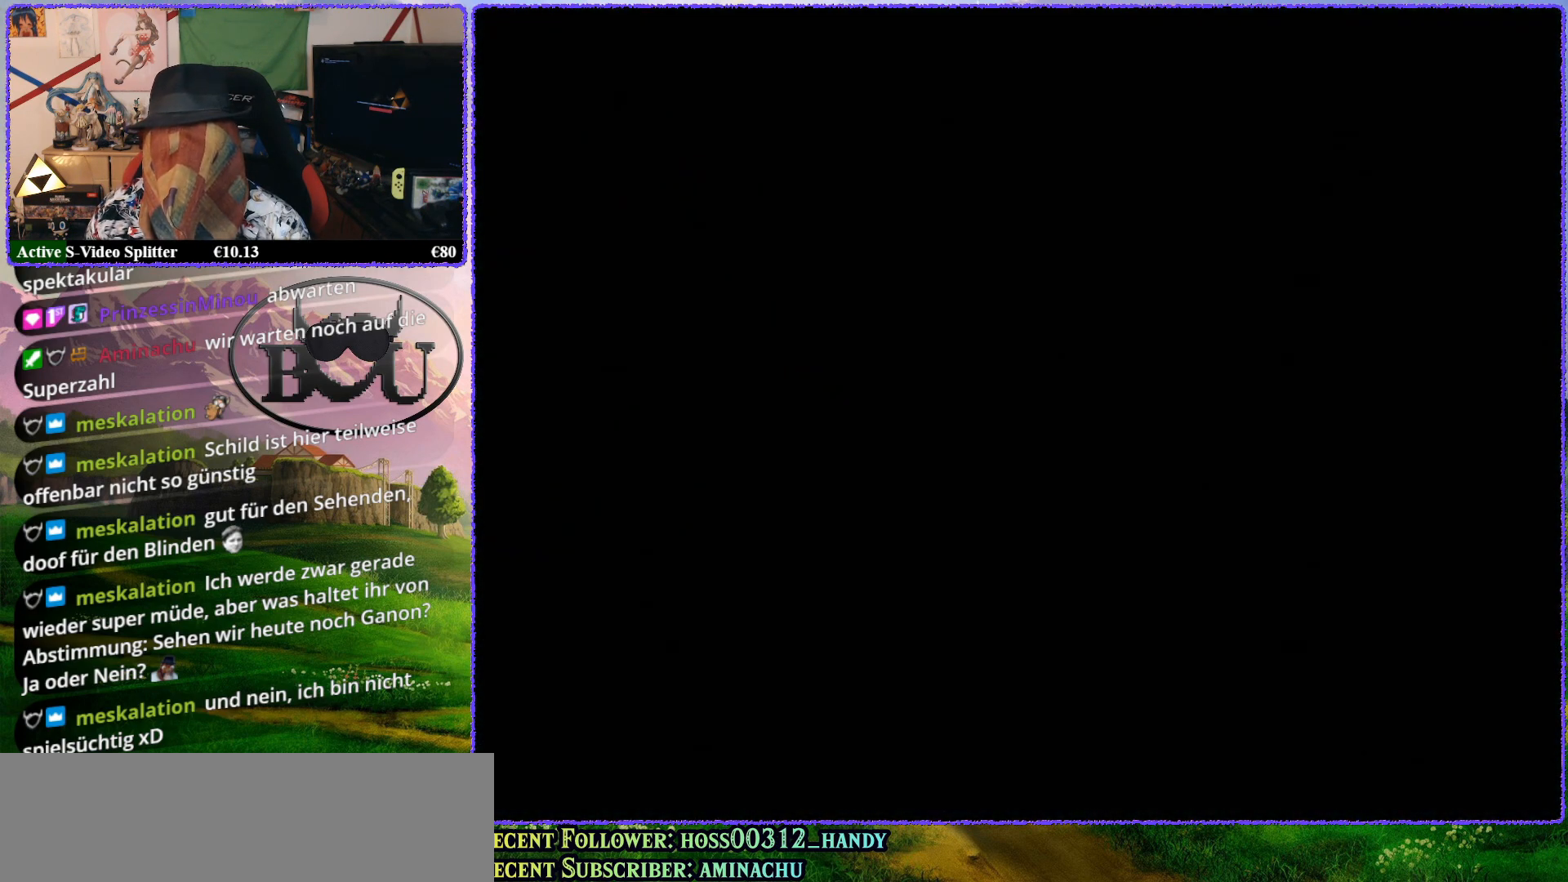
{"buttons": [], "left_stick": "center", "events": []}
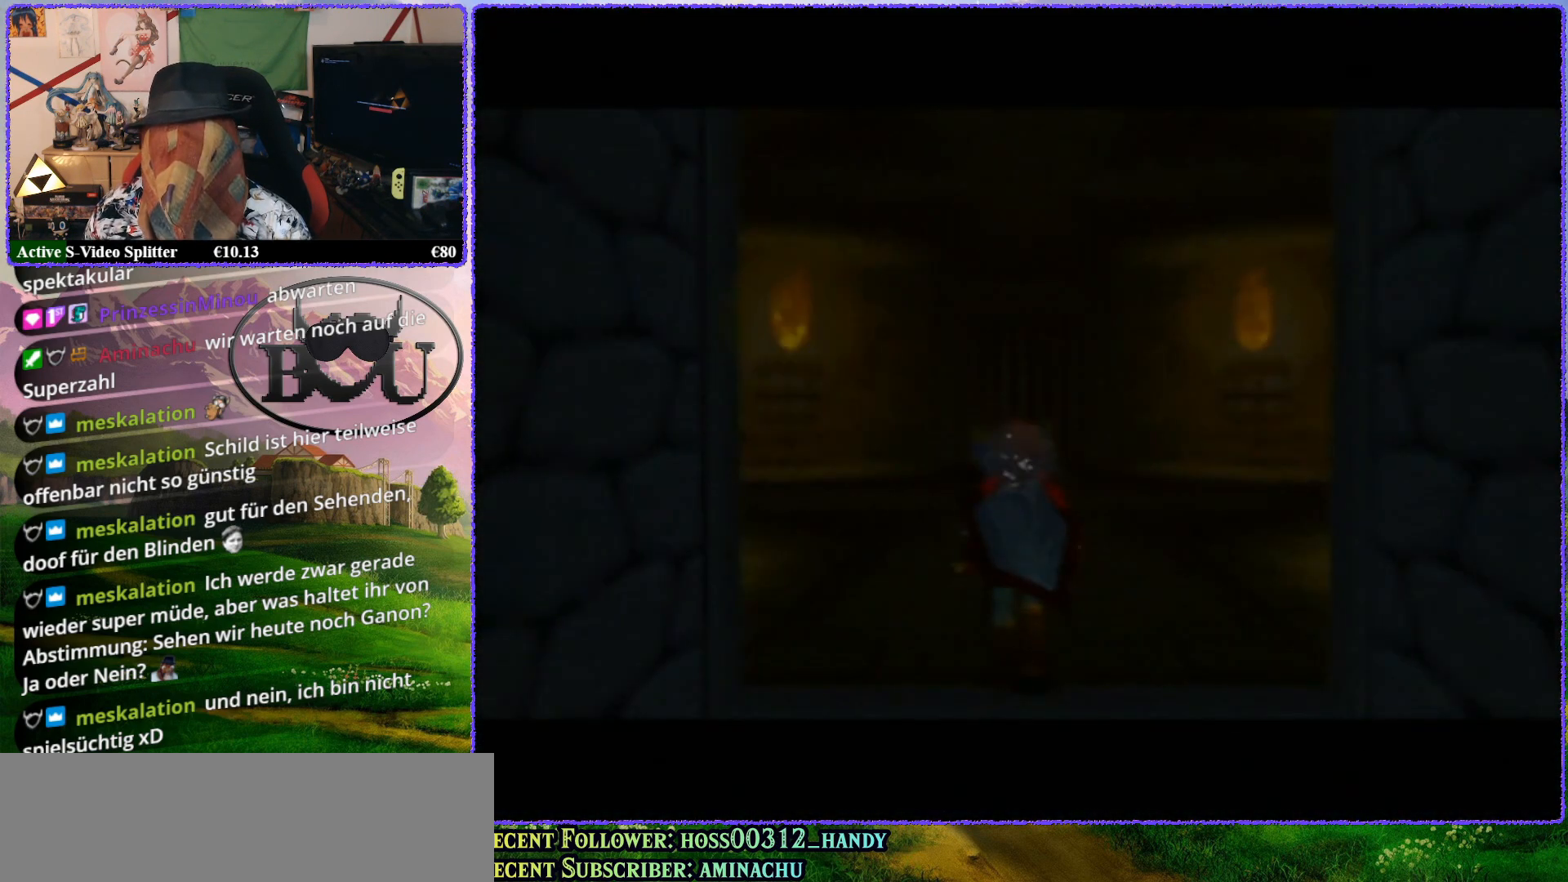
{"buttons": [], "left_stick": "center", "events": []}
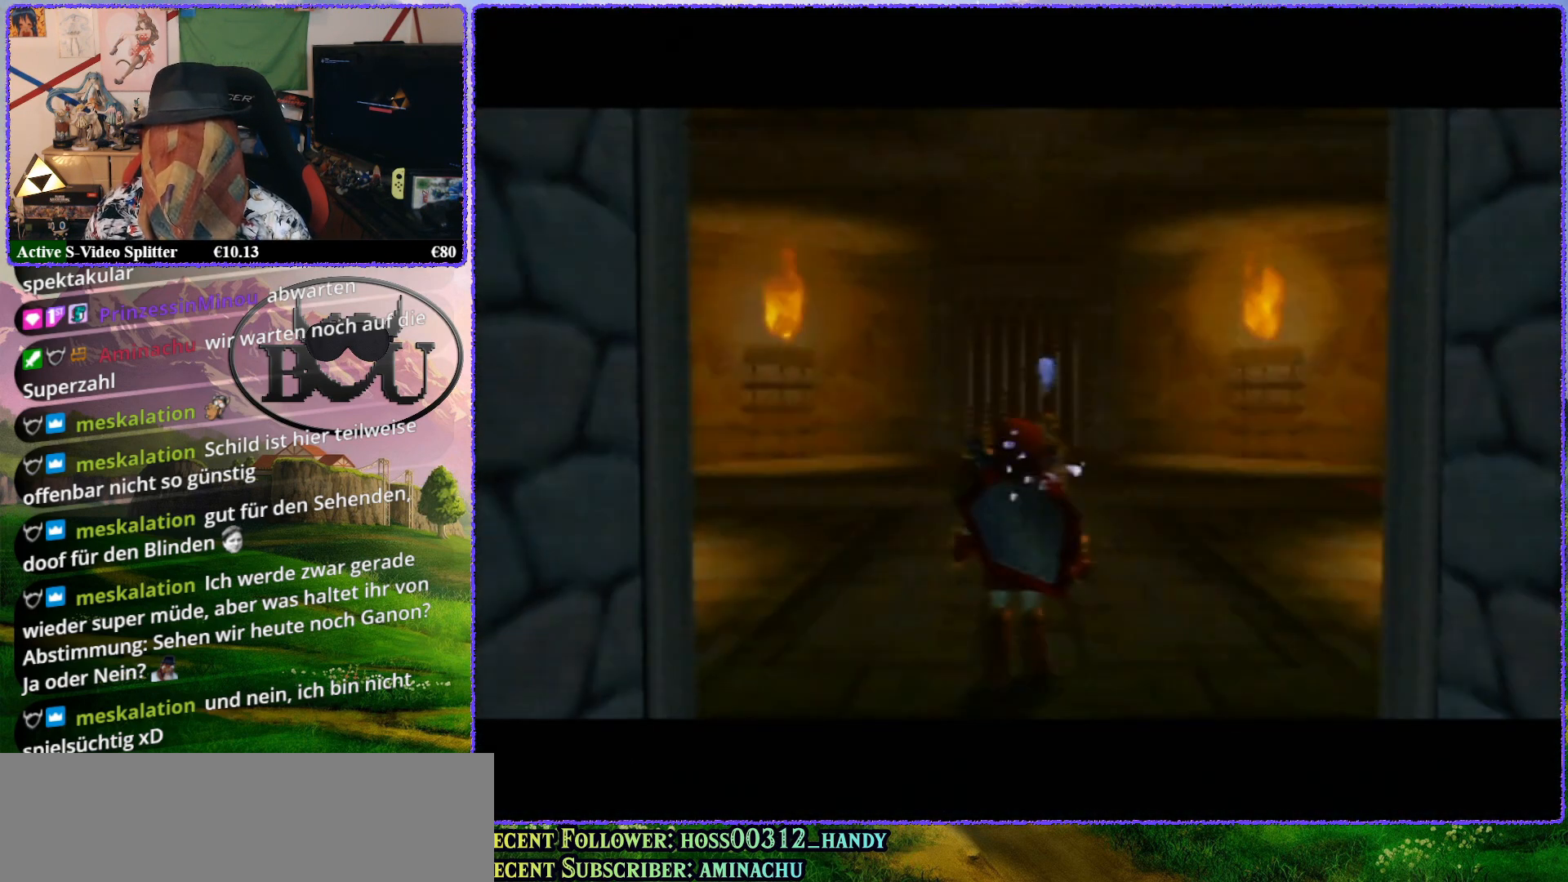
{"buttons": ["R1"], "left_stick": "center", "events": [[283, "R1", "down"], [317, "C_RIGHT", "down"], [317, "R1", "up"], [350, "C_RIGHT", "up"], [350, "R1", "down"], [367, "R1", "up"], [467, "R1", "down"]]}
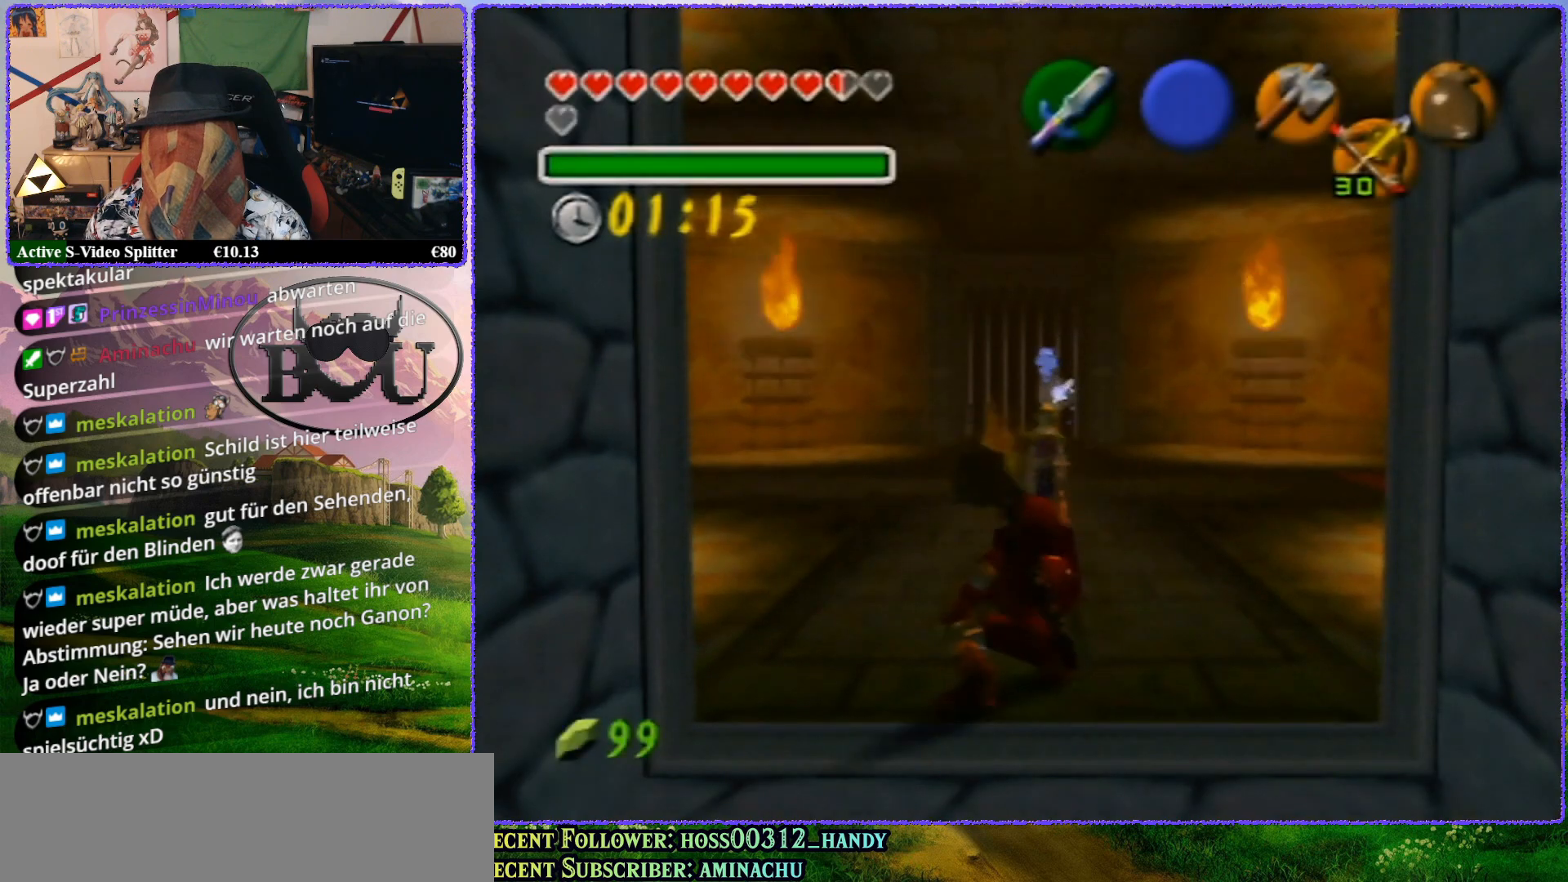
{"buttons": [], "left_stick": "up-right", "events": [[67, "R1", "up"], [217, "left_stick", "up-right"]]}
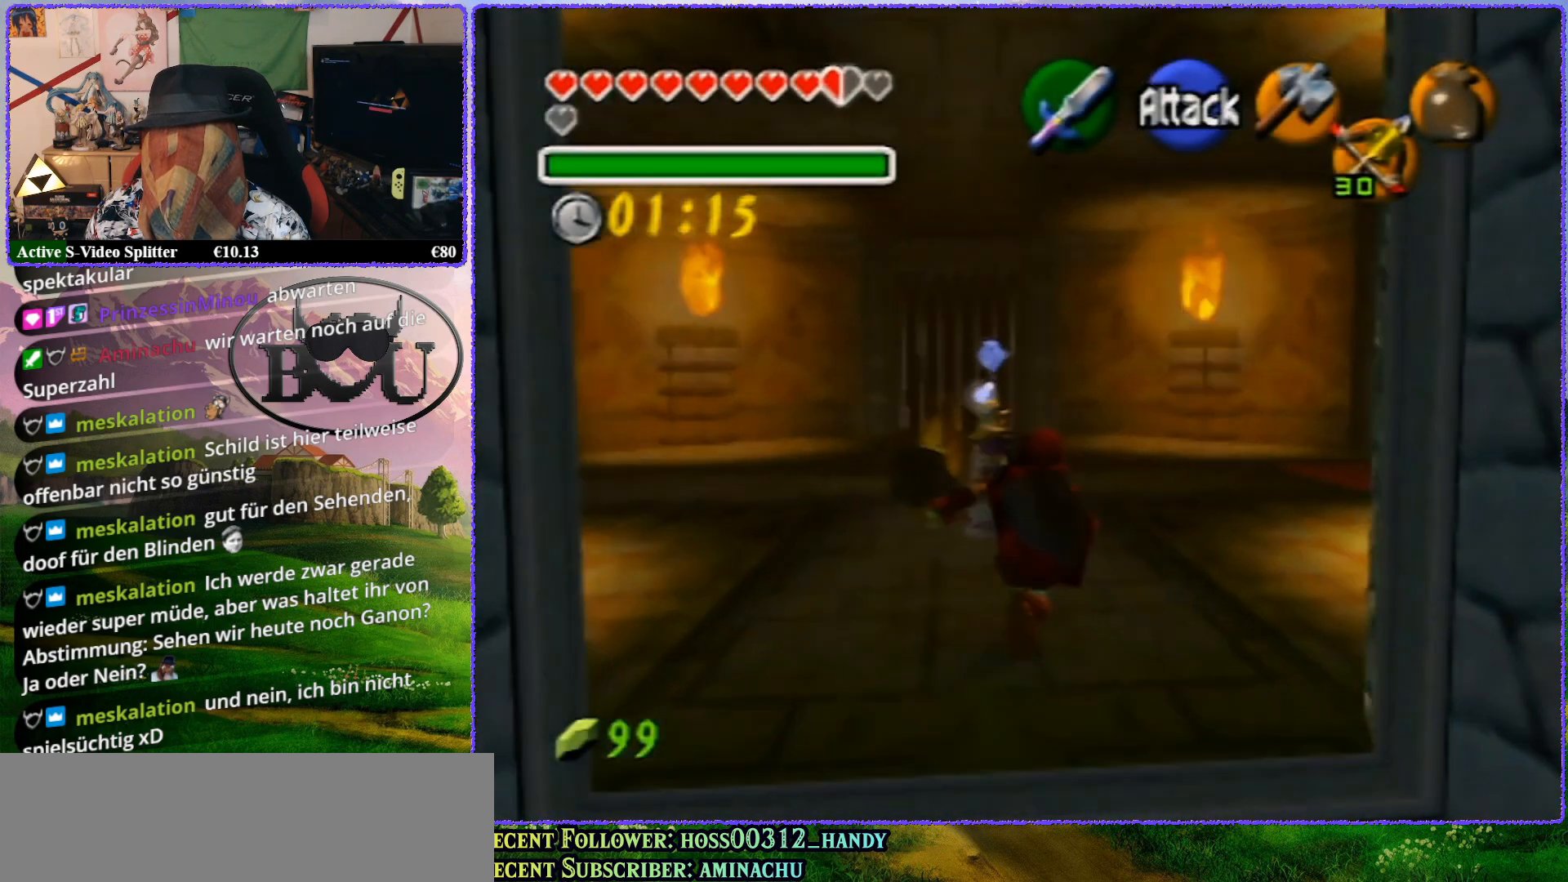
{"buttons": [], "left_stick": "up", "events": [[183, "left_stick", "up"]]}
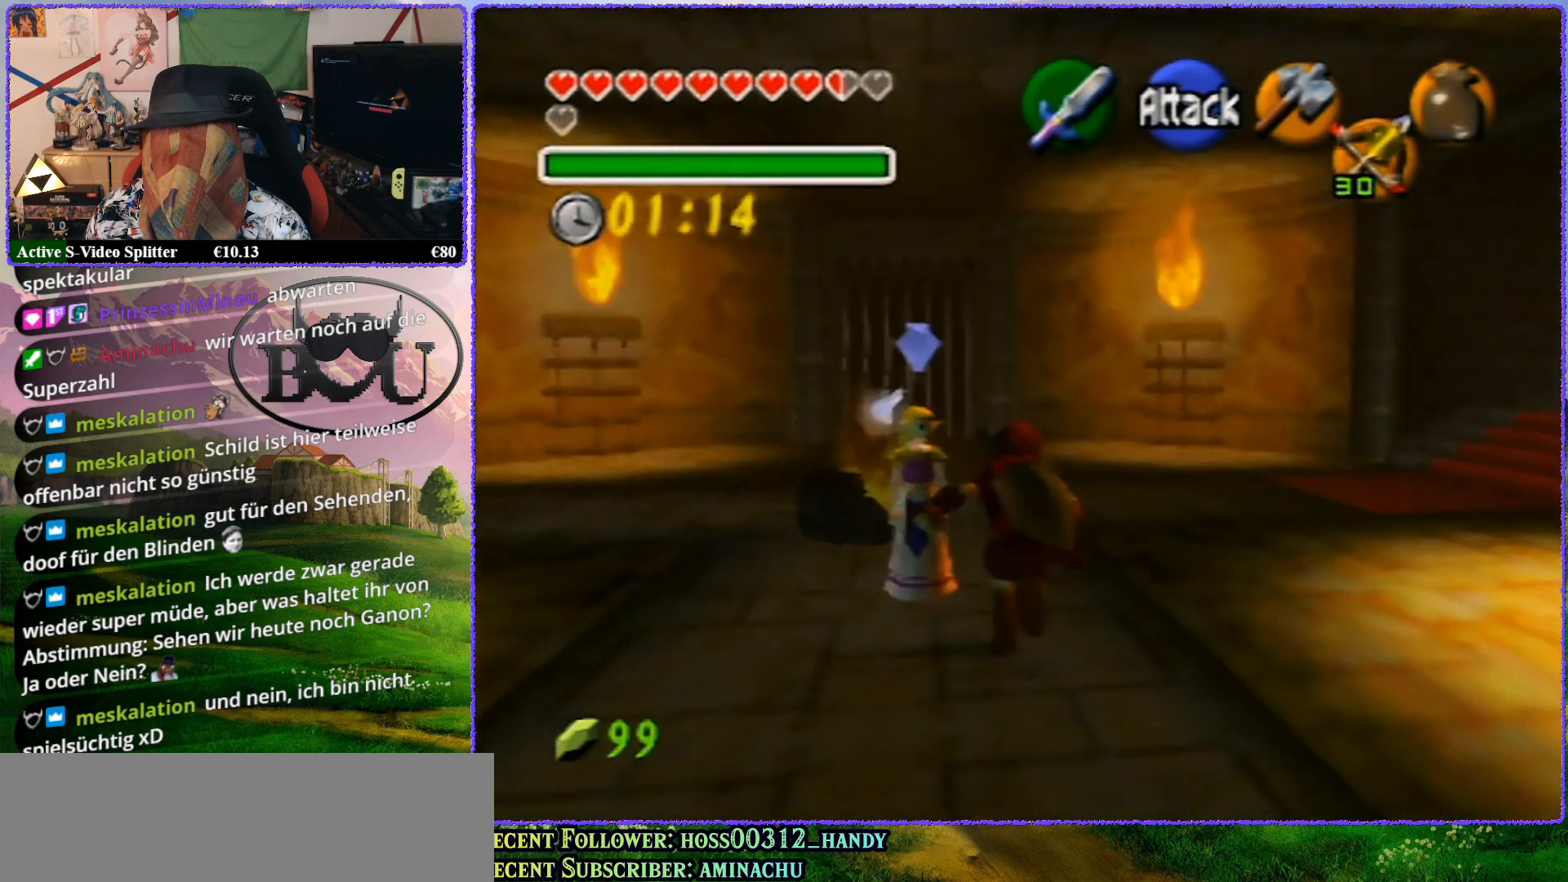
{"buttons": [], "left_stick": "up", "events": [[183, "R1", "down"], [300, "R1", "up"]]}
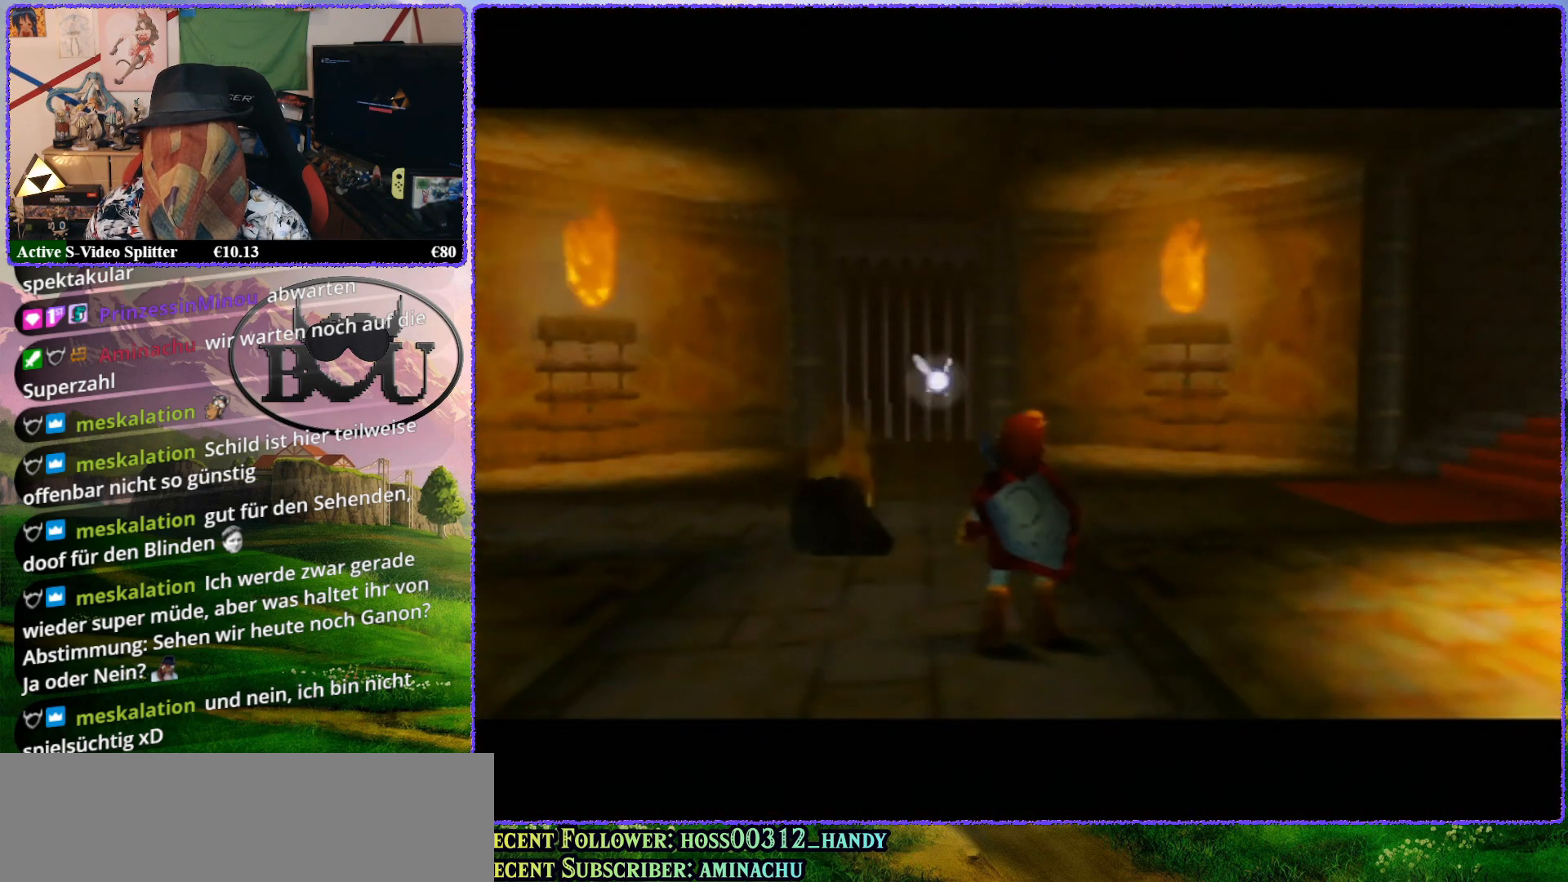
{"buttons": ["R1"], "left_stick": "center", "events": [[50, "R1", "down"], [117, "R1", "up"], [233, "R1", "down"], [350, "left_stick", "center"], [367, "R1", "up"], [500, "R1", "down"]]}
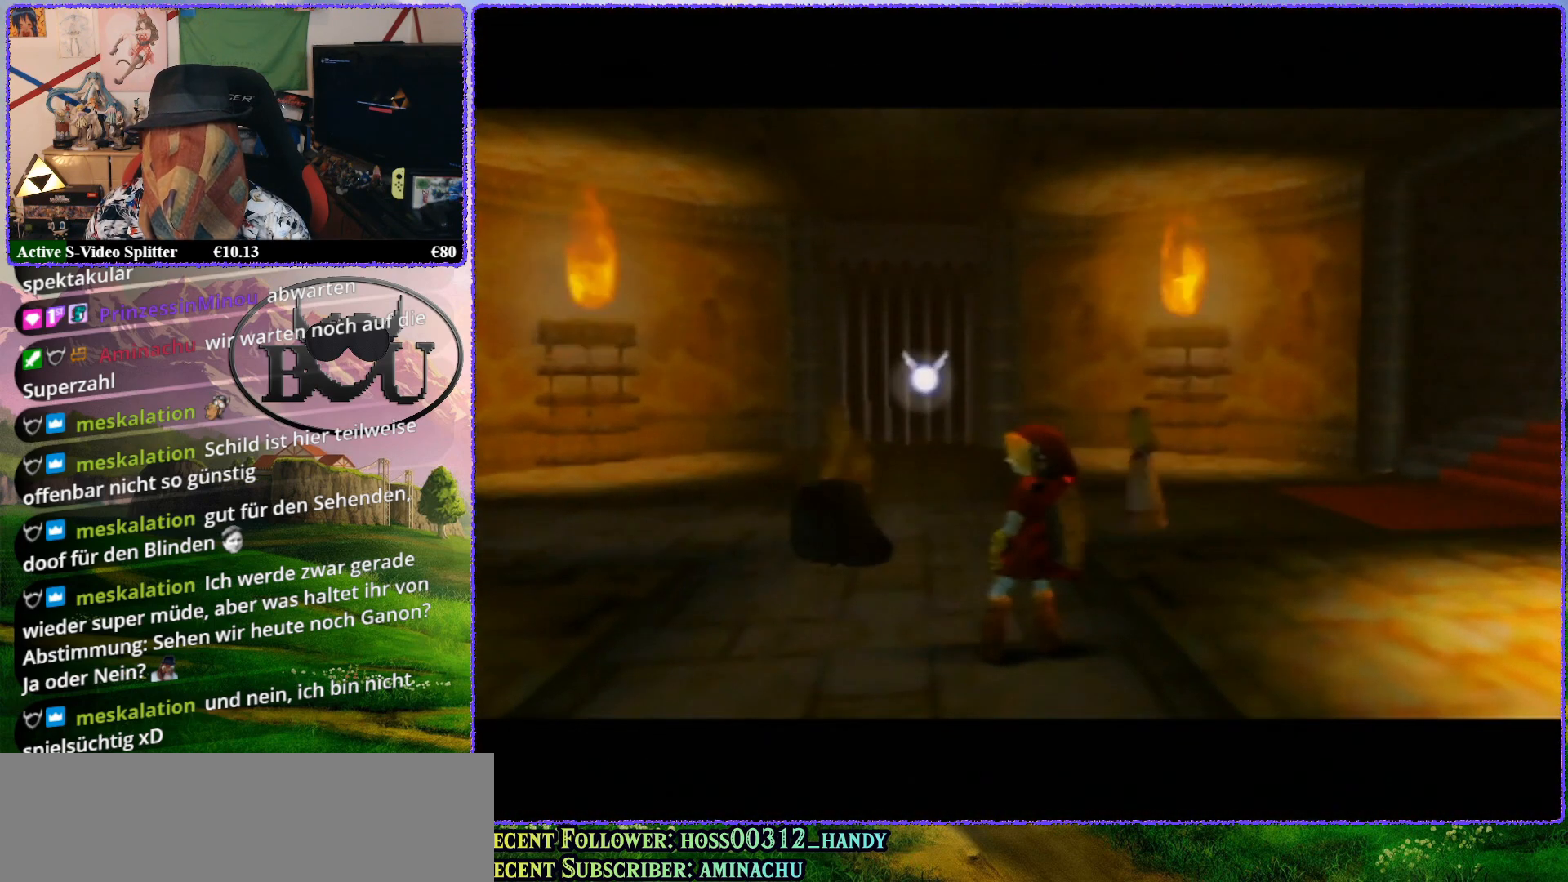
{"buttons": ["R1"], "left_stick": "center", "events": [[83, "R1", "up"], [217, "R1", "down"], [350, "R1", "up"], [467, "R1", "down"]]}
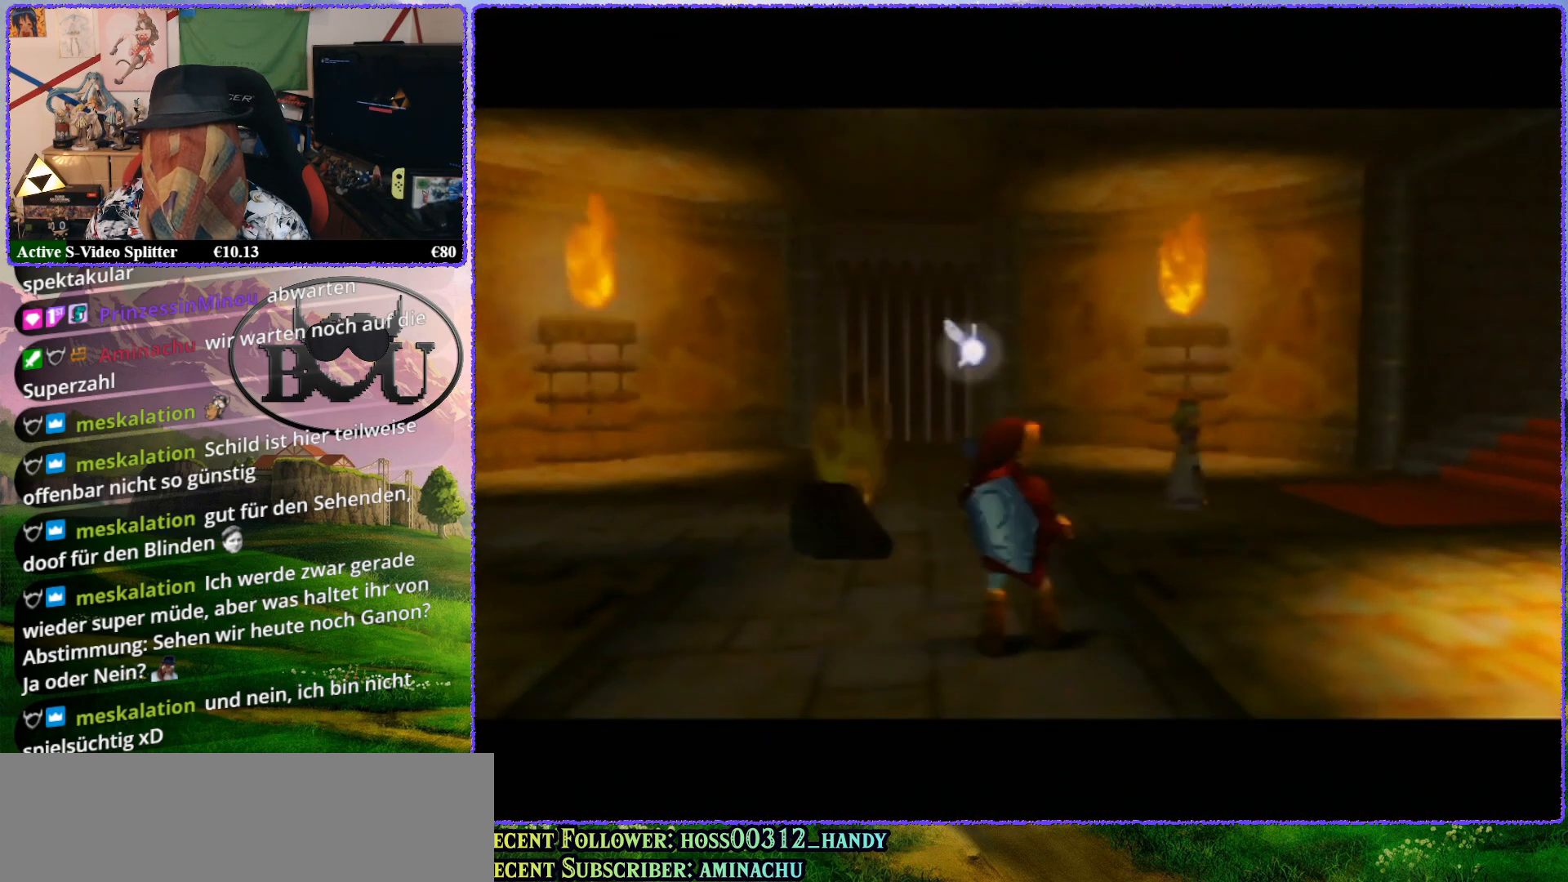
{"buttons": [], "left_stick": "up", "events": [[100, "R1", "up"], [283, "left_stick", "up"]]}
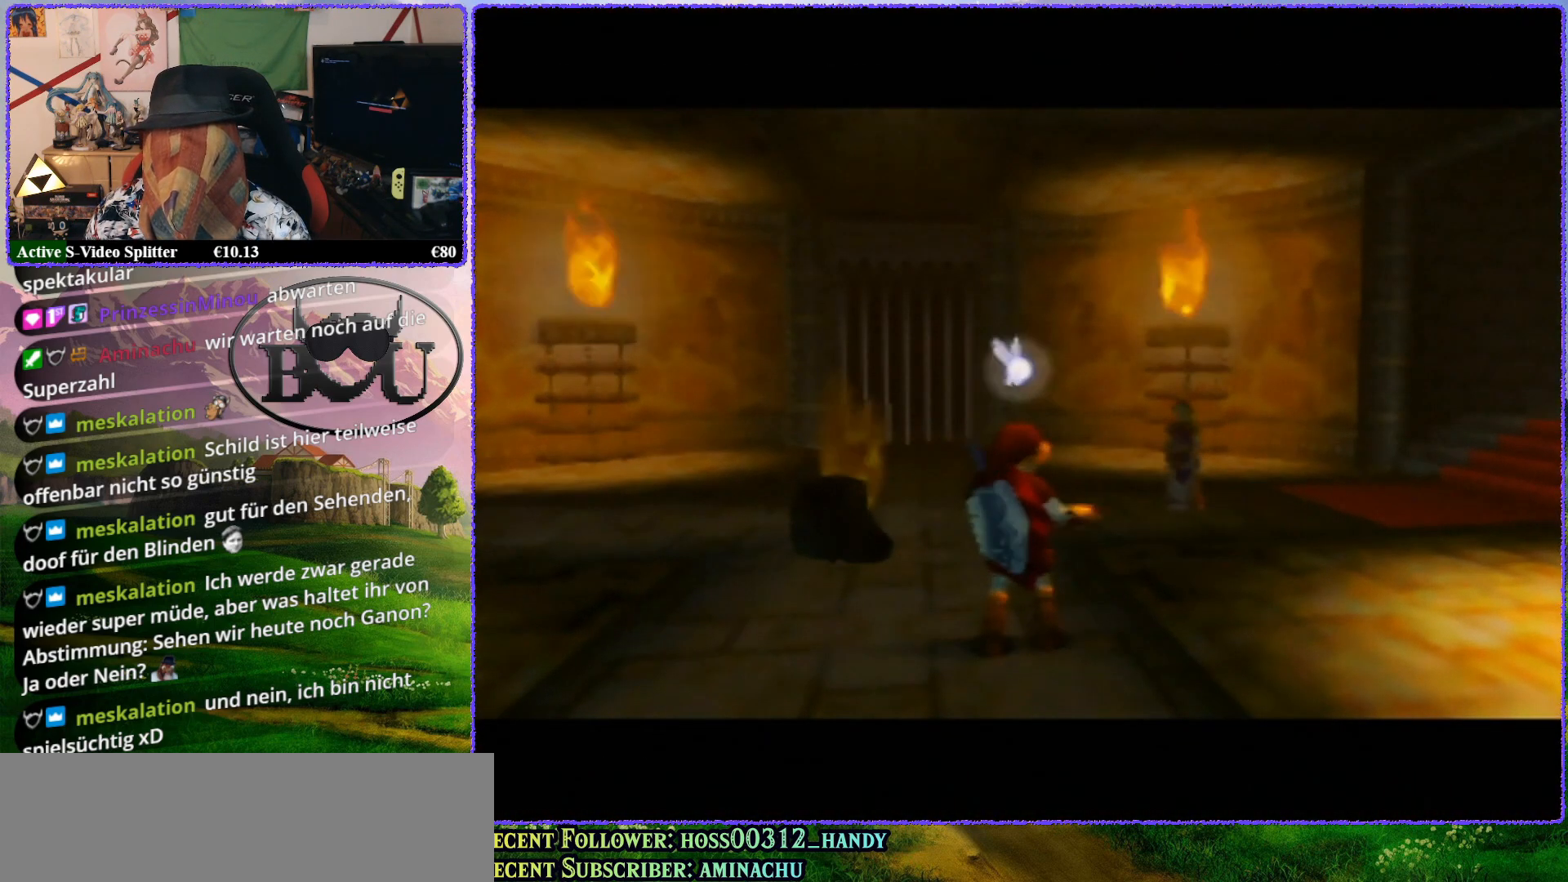
{"buttons": ["R1"], "left_stick": "center", "events": [[333, "R1", "down"], [333, "left_stick", "center"]]}
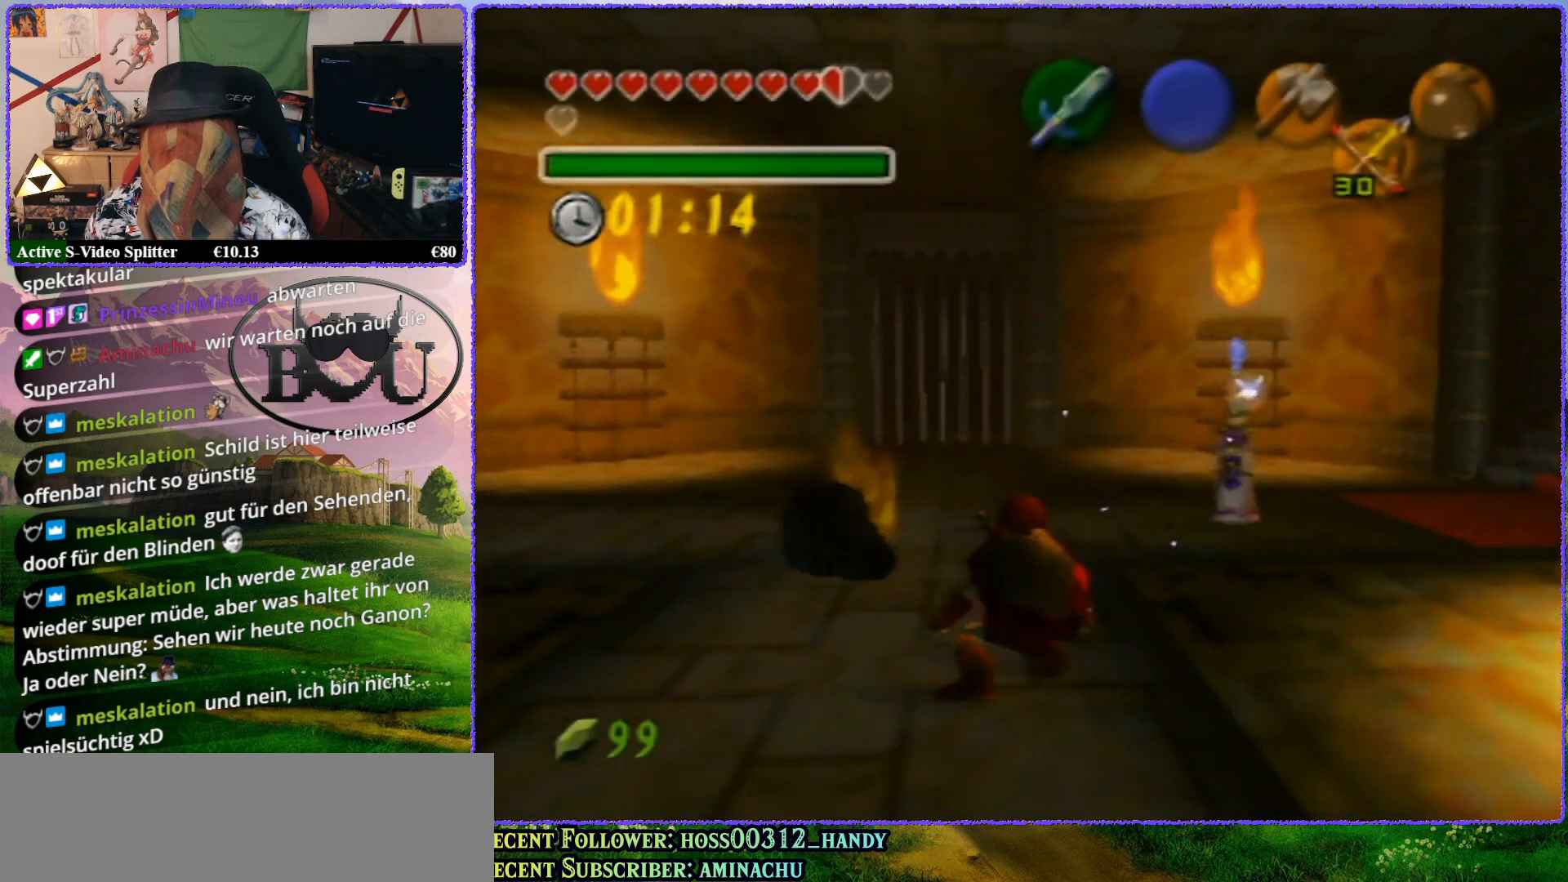
{"buttons": [], "left_stick": "center", "events": [[33, "R1", "up"]]}
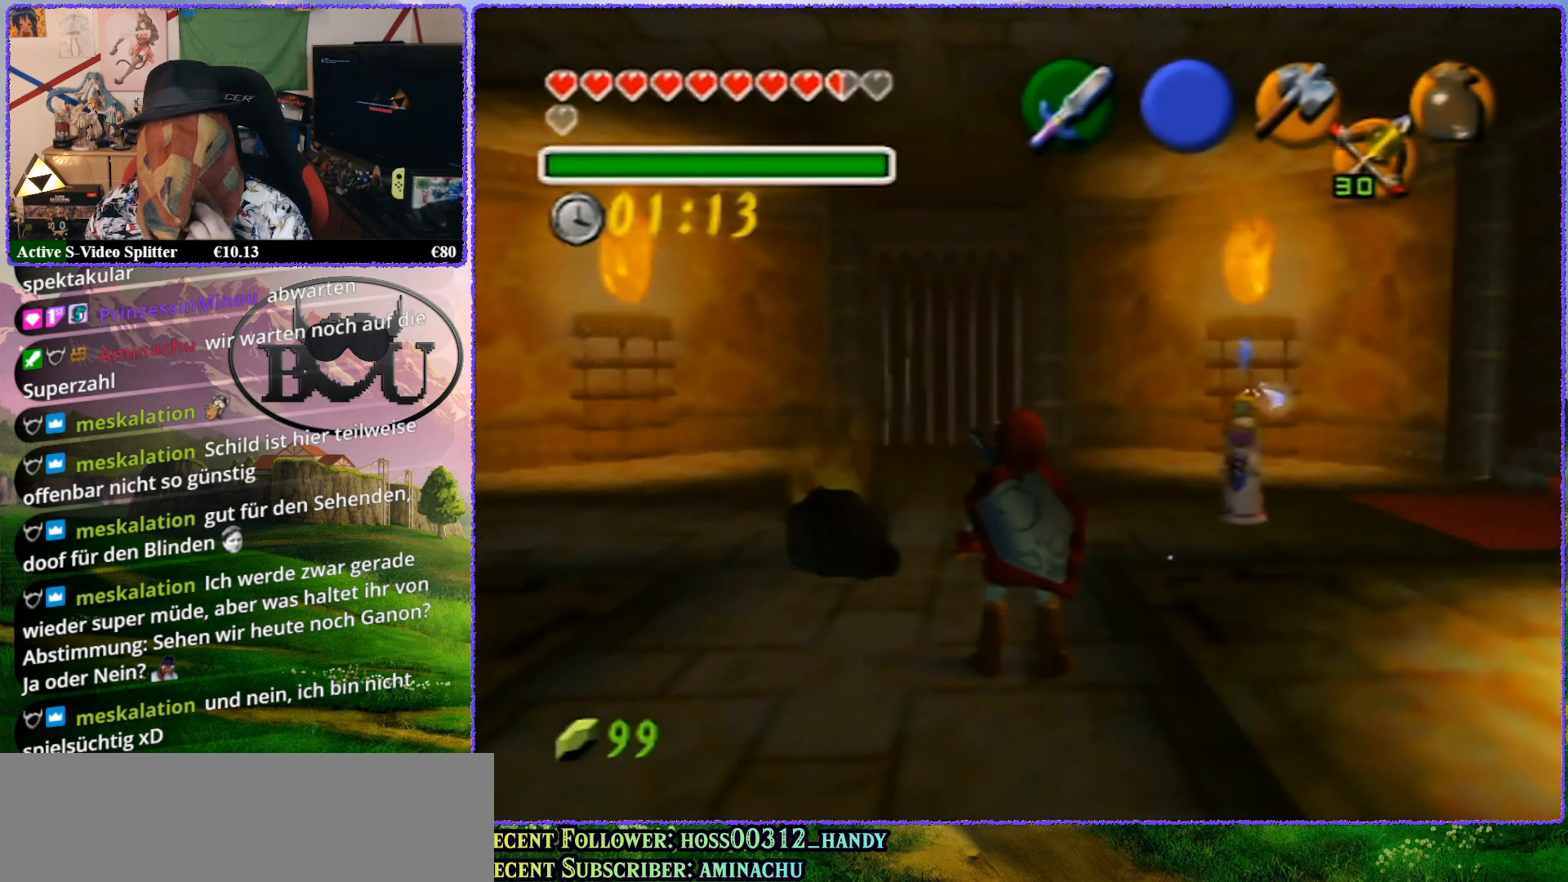
{"buttons": [], "left_stick": "center", "events": []}
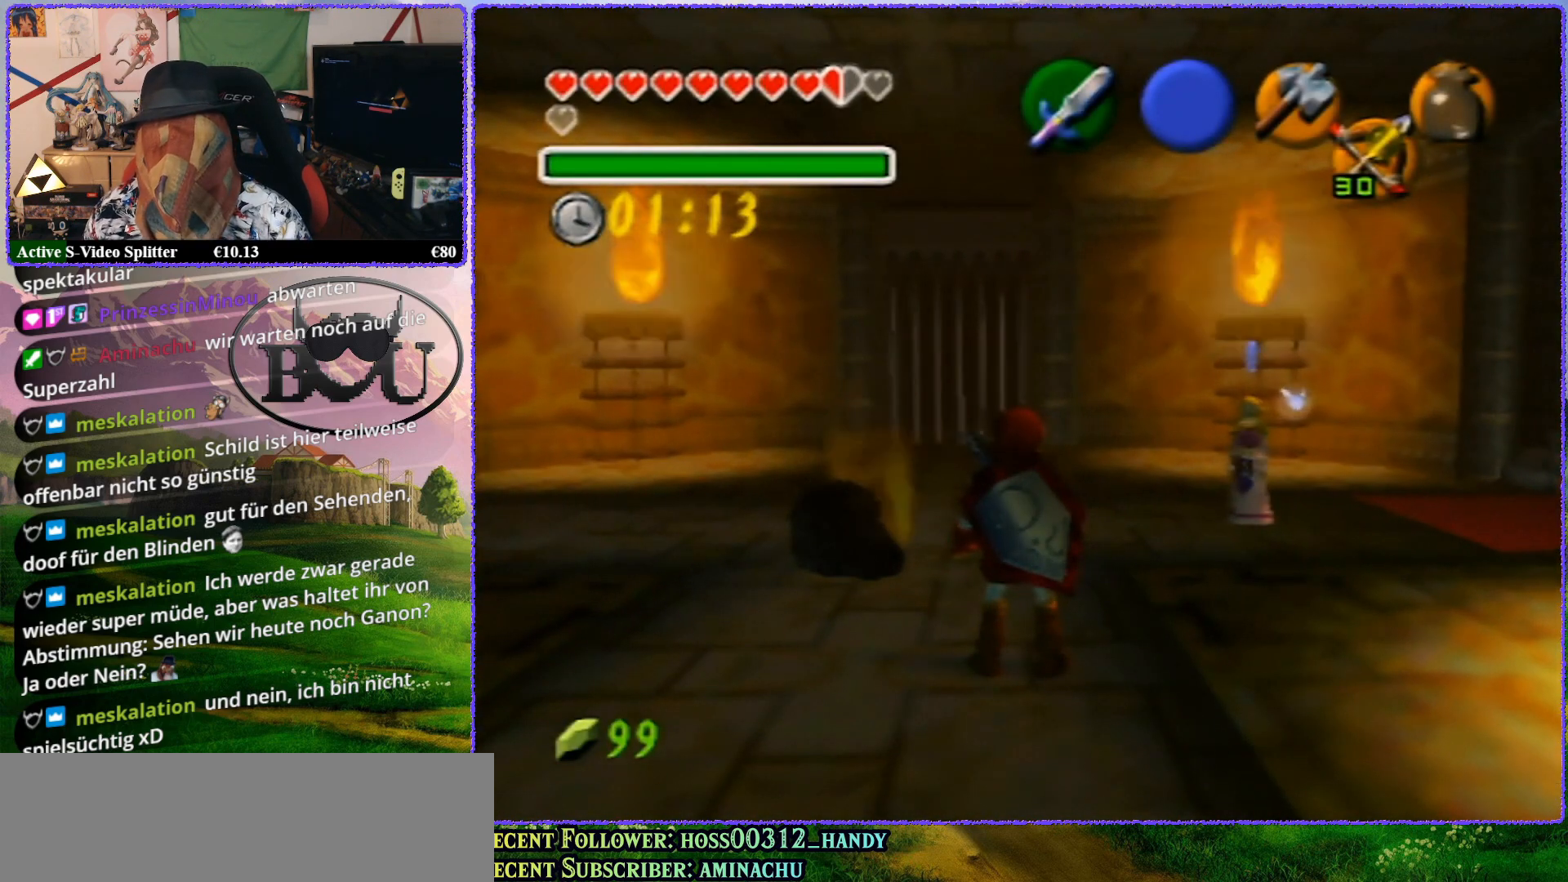
{"buttons": [], "left_stick": "center", "events": [[167, "R1", "down"], [283, "R1", "up"]]}
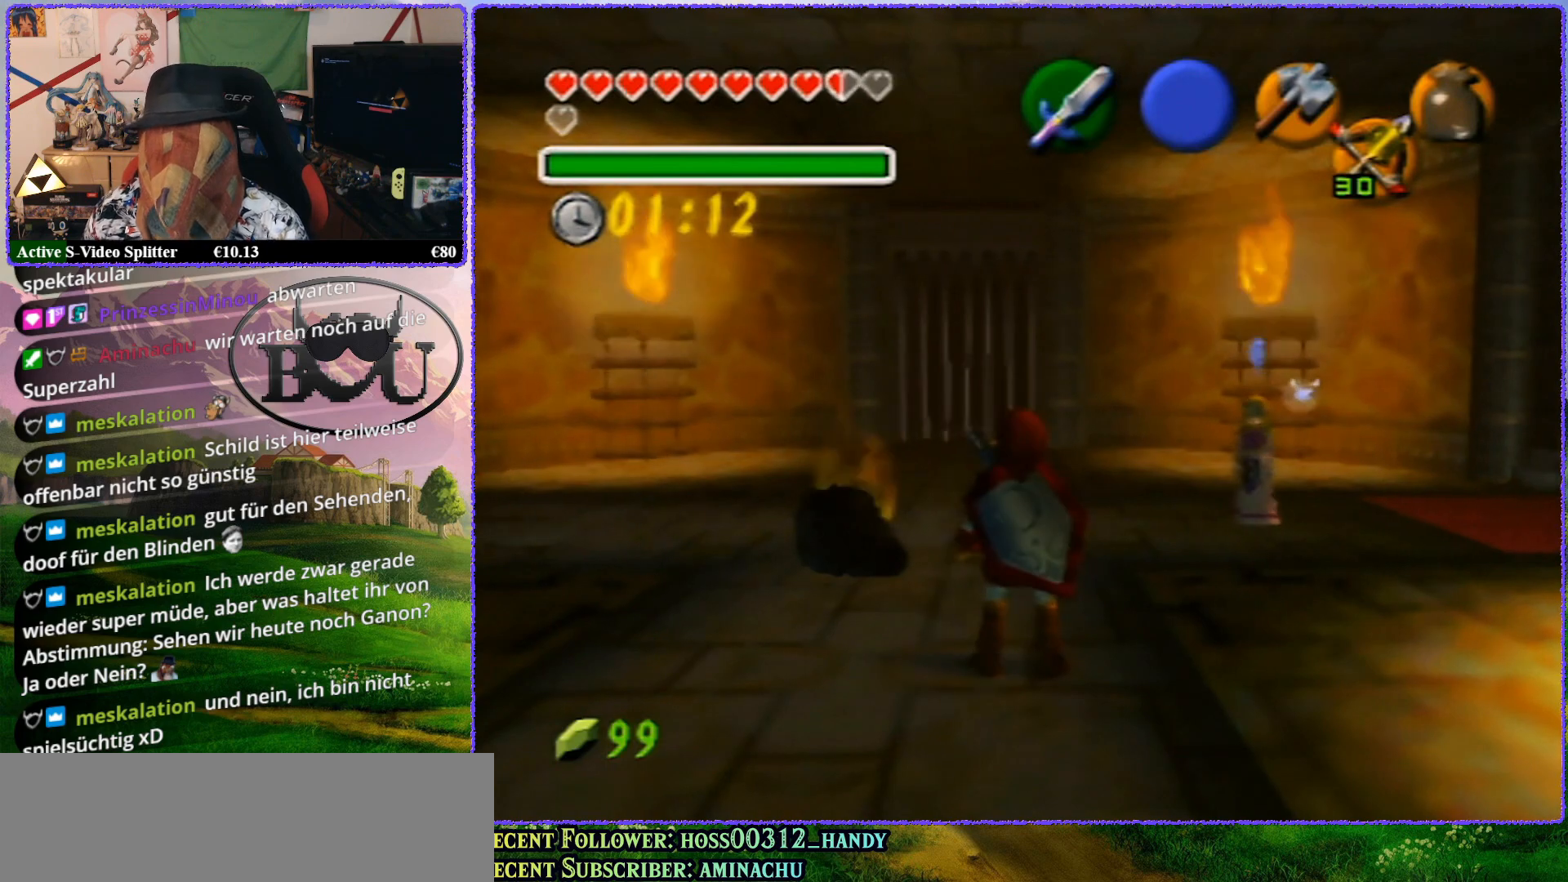
{"buttons": ["R1"], "left_stick": "up-right", "events": [[83, "left_stick", "up-right"], [500, "R1", "down"]]}
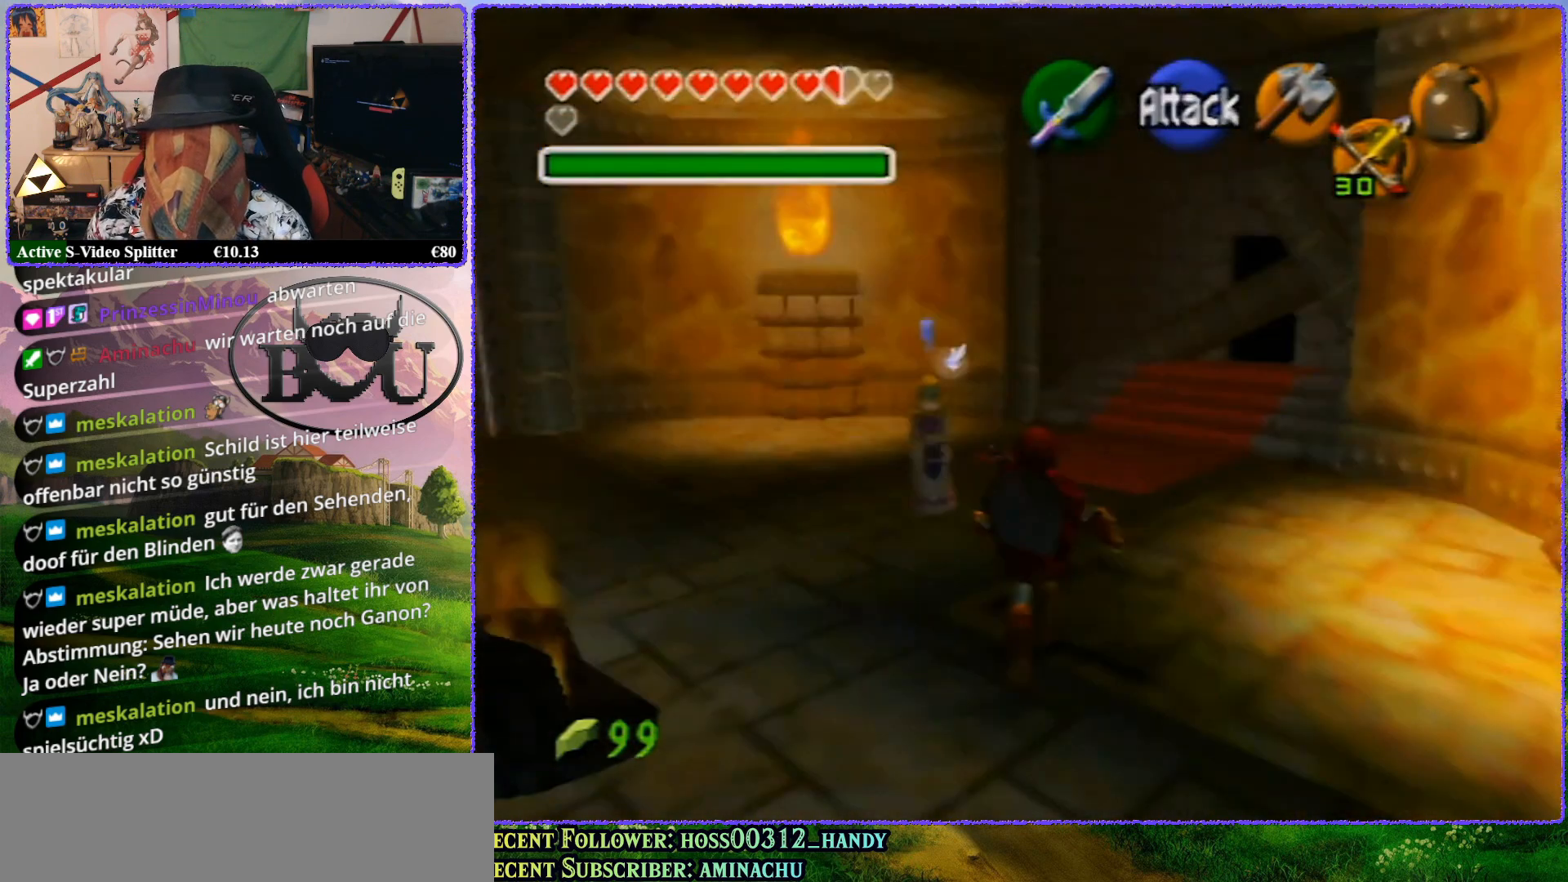
{"buttons": ["R1"], "left_stick": "up-right", "events": [[133, "R1", "up"], [200, "R1", "down"], [350, "R1", "up"], [417, "R1", "down"]]}
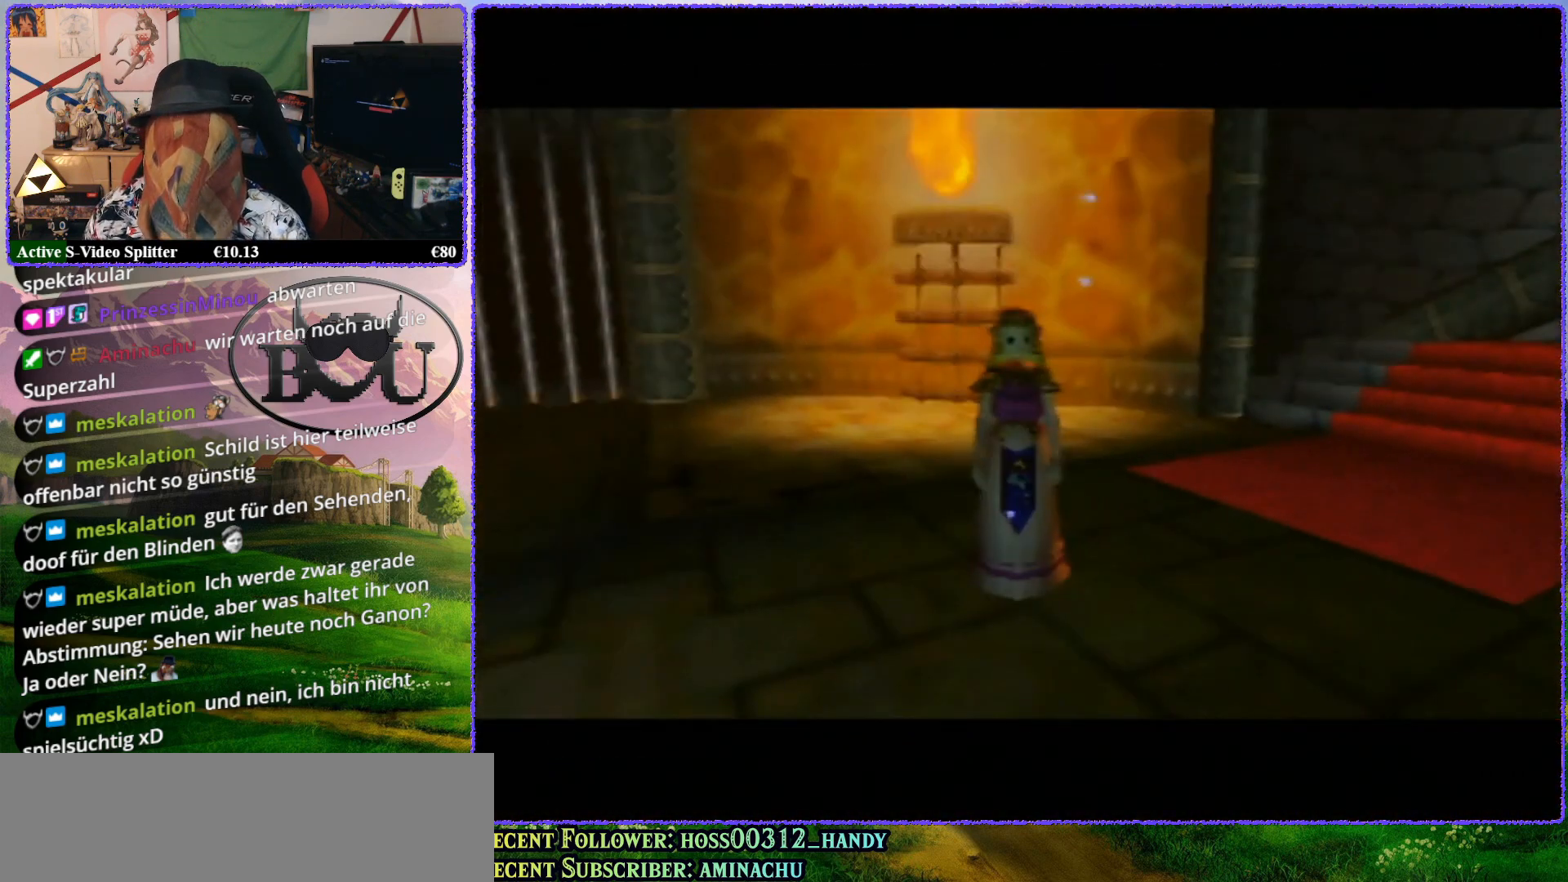
{"buttons": [], "left_stick": "center", "events": [[33, "R1", "up"], [100, "left_stick", "center"]]}
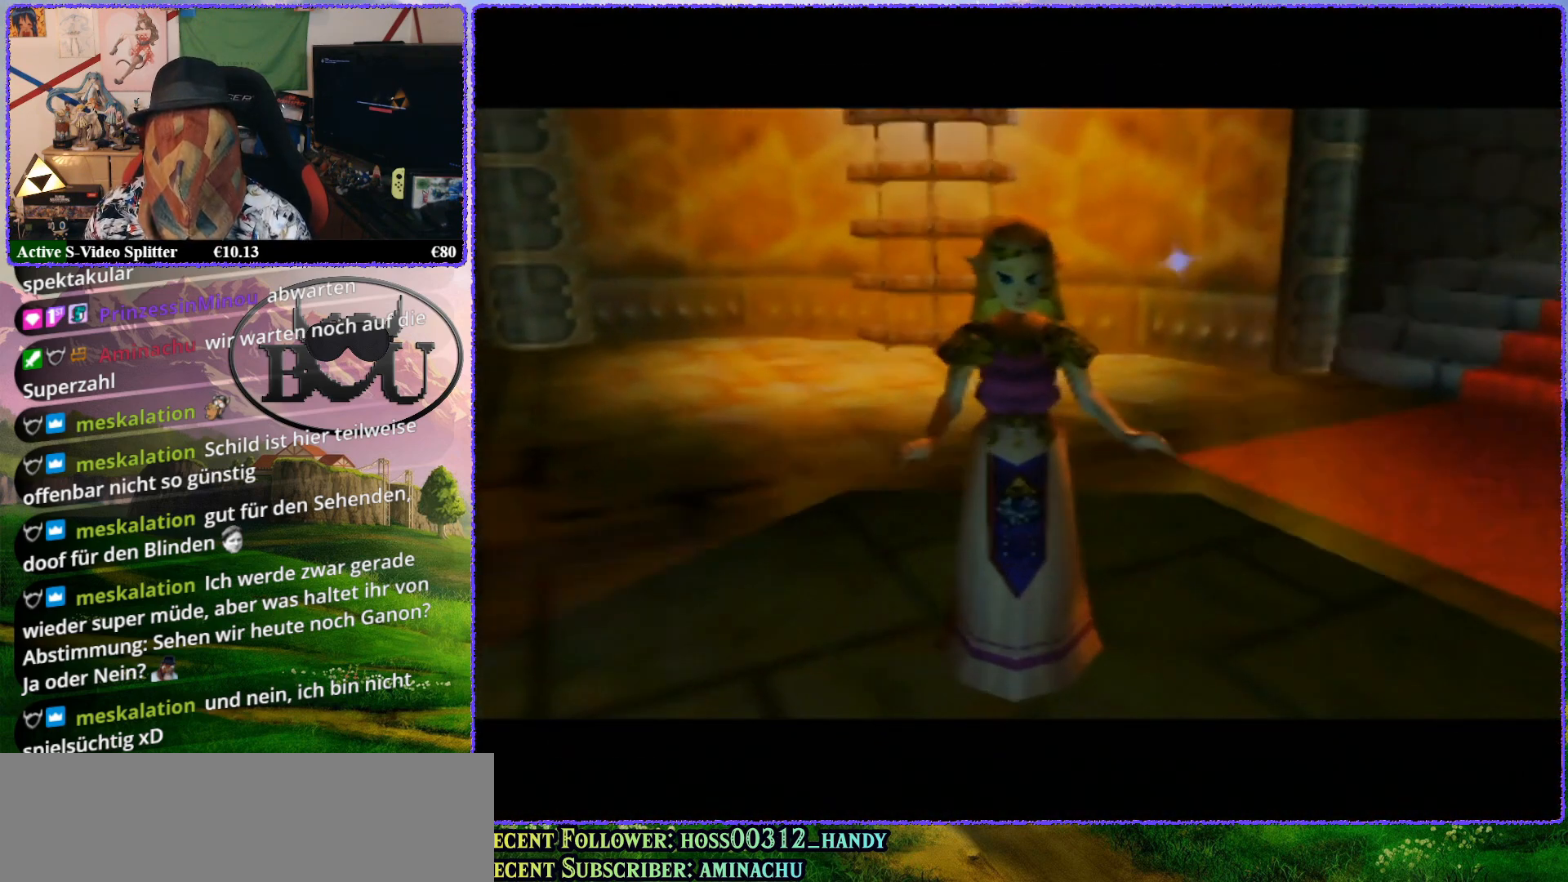
{"buttons": [], "left_stick": "center", "events": [[33, "R1", "down"], [133, "R1", "up"]]}
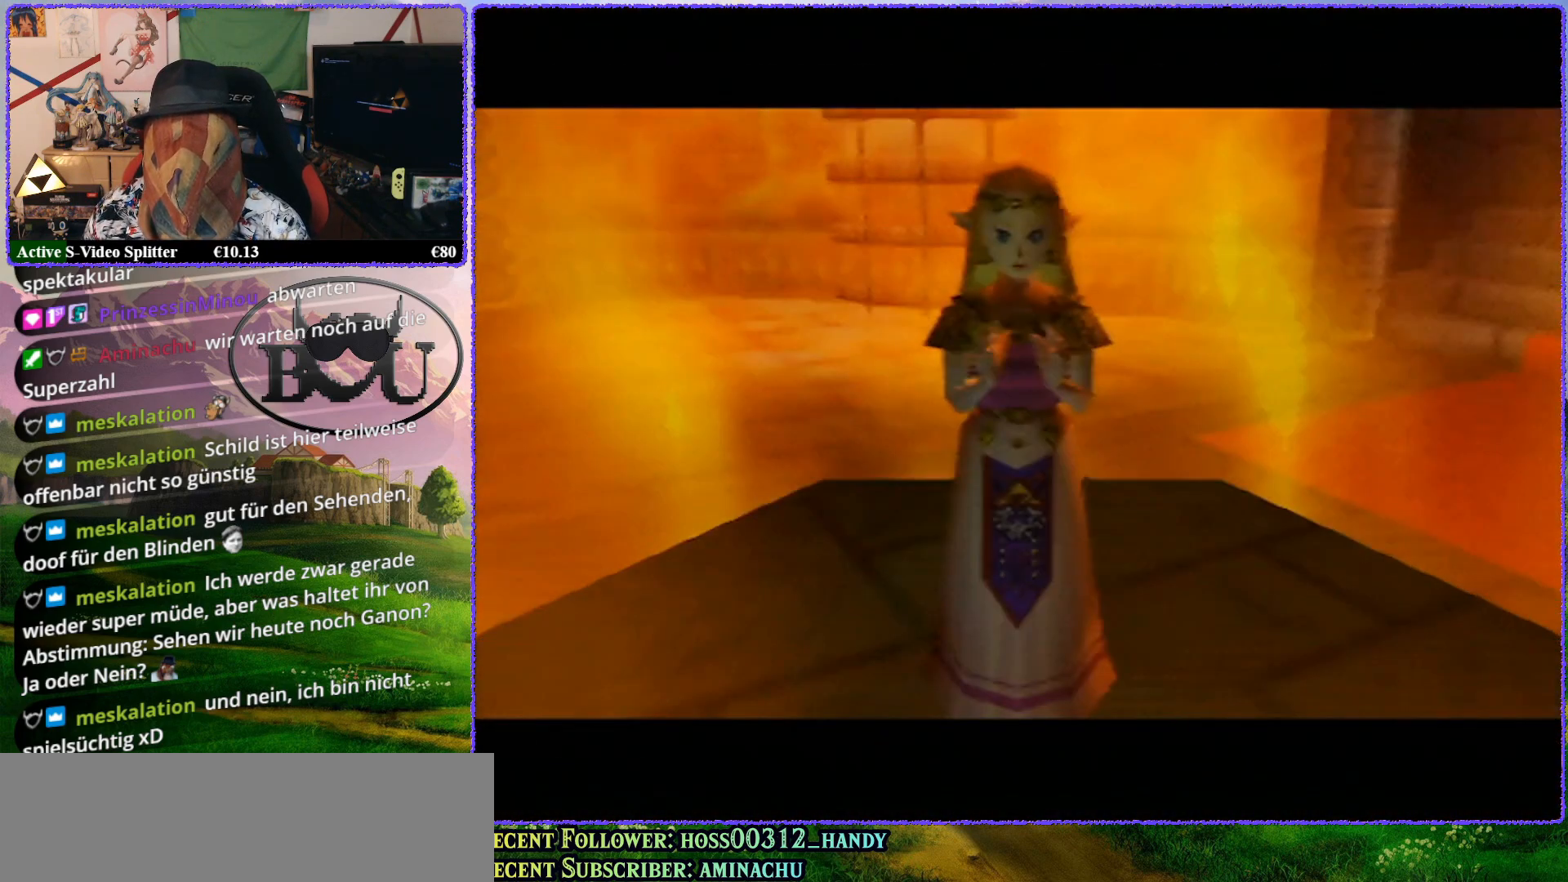
{"buttons": ["B"], "left_stick": "center", "events": [[300, "B", "down"], [367, "B", "up"], [450, "B", "down"]]}
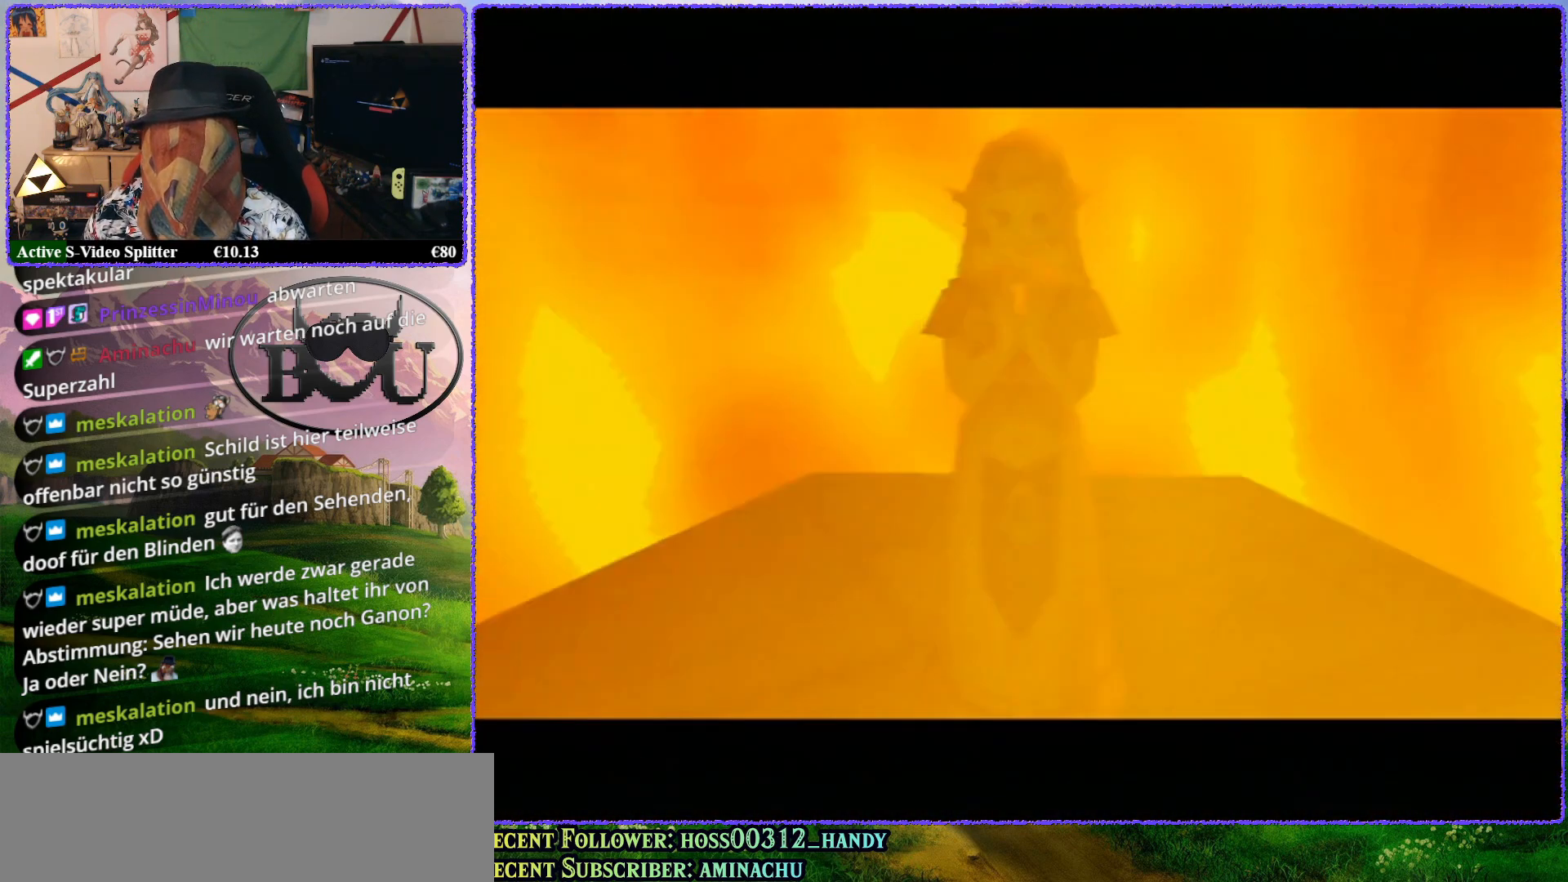
{"buttons": [], "left_stick": "center", "events": [[17, "B", "up"], [83, "B", "down"], [167, "B", "up"], [233, "B", "down"], [300, "B", "up"], [367, "B", "down"], [400, "B", "up"]]}
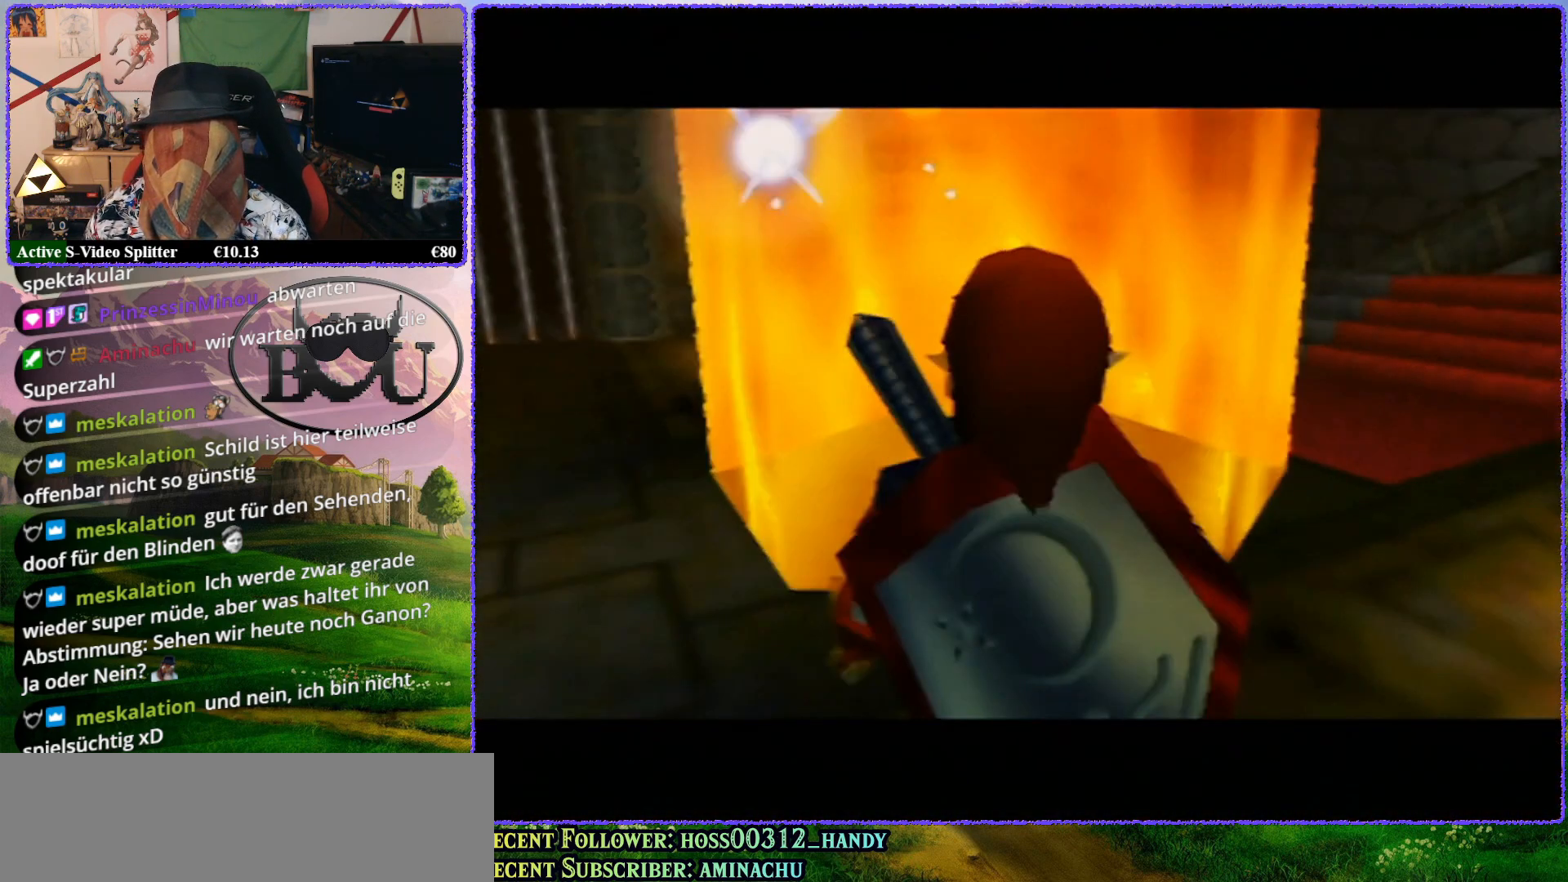
{"buttons": [], "left_stick": "center", "events": [[400, "B", "down"], [450, "B", "up"]]}
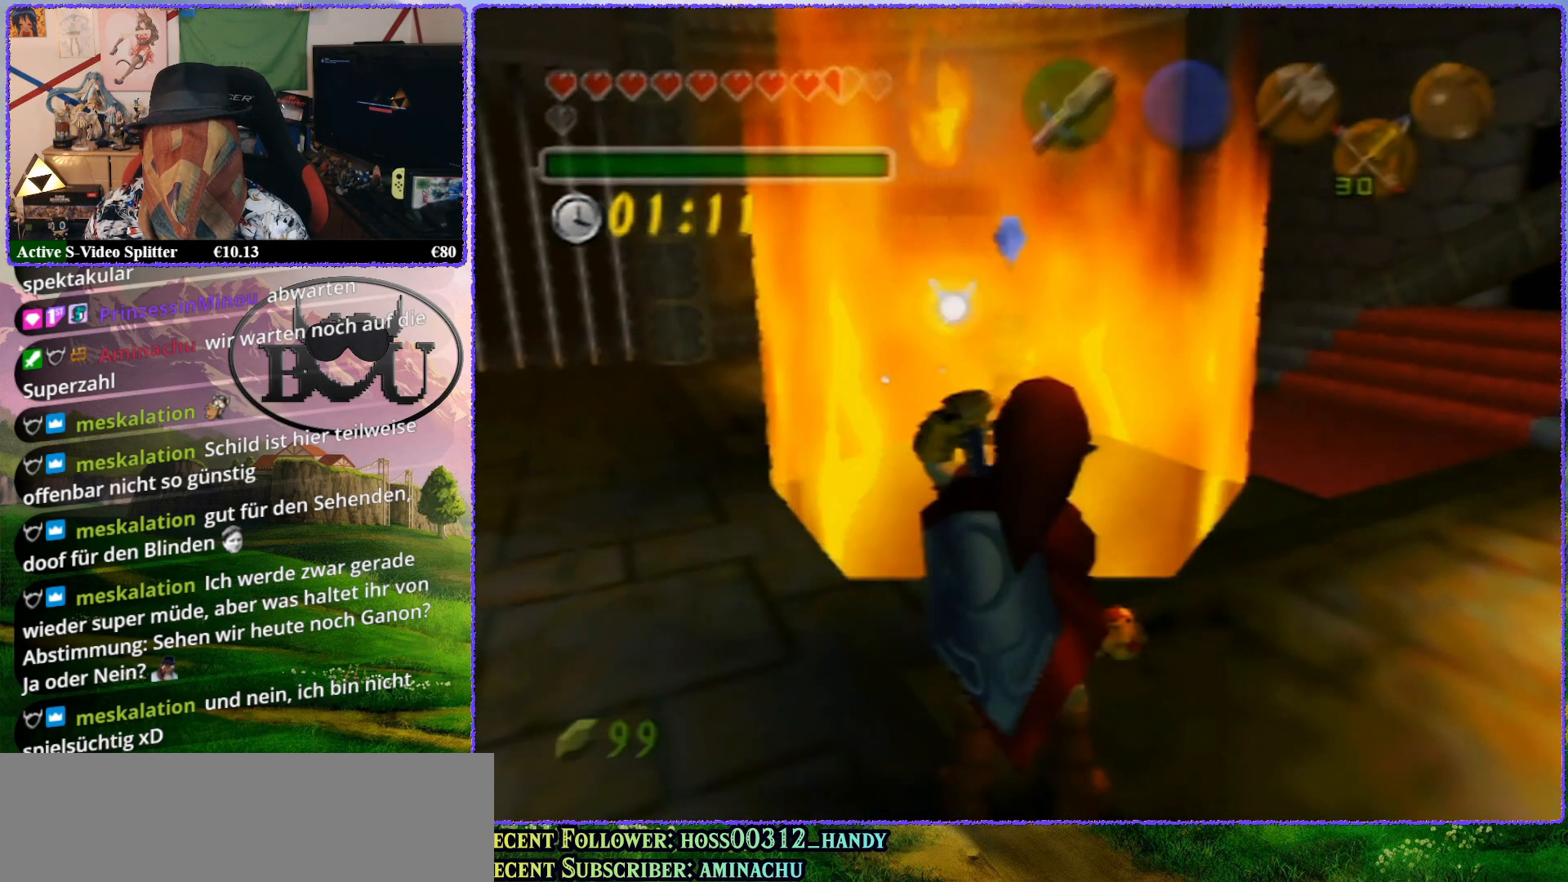
{"buttons": [], "left_stick": "center", "events": [[33, "B", "down"], [117, "B", "up"]]}
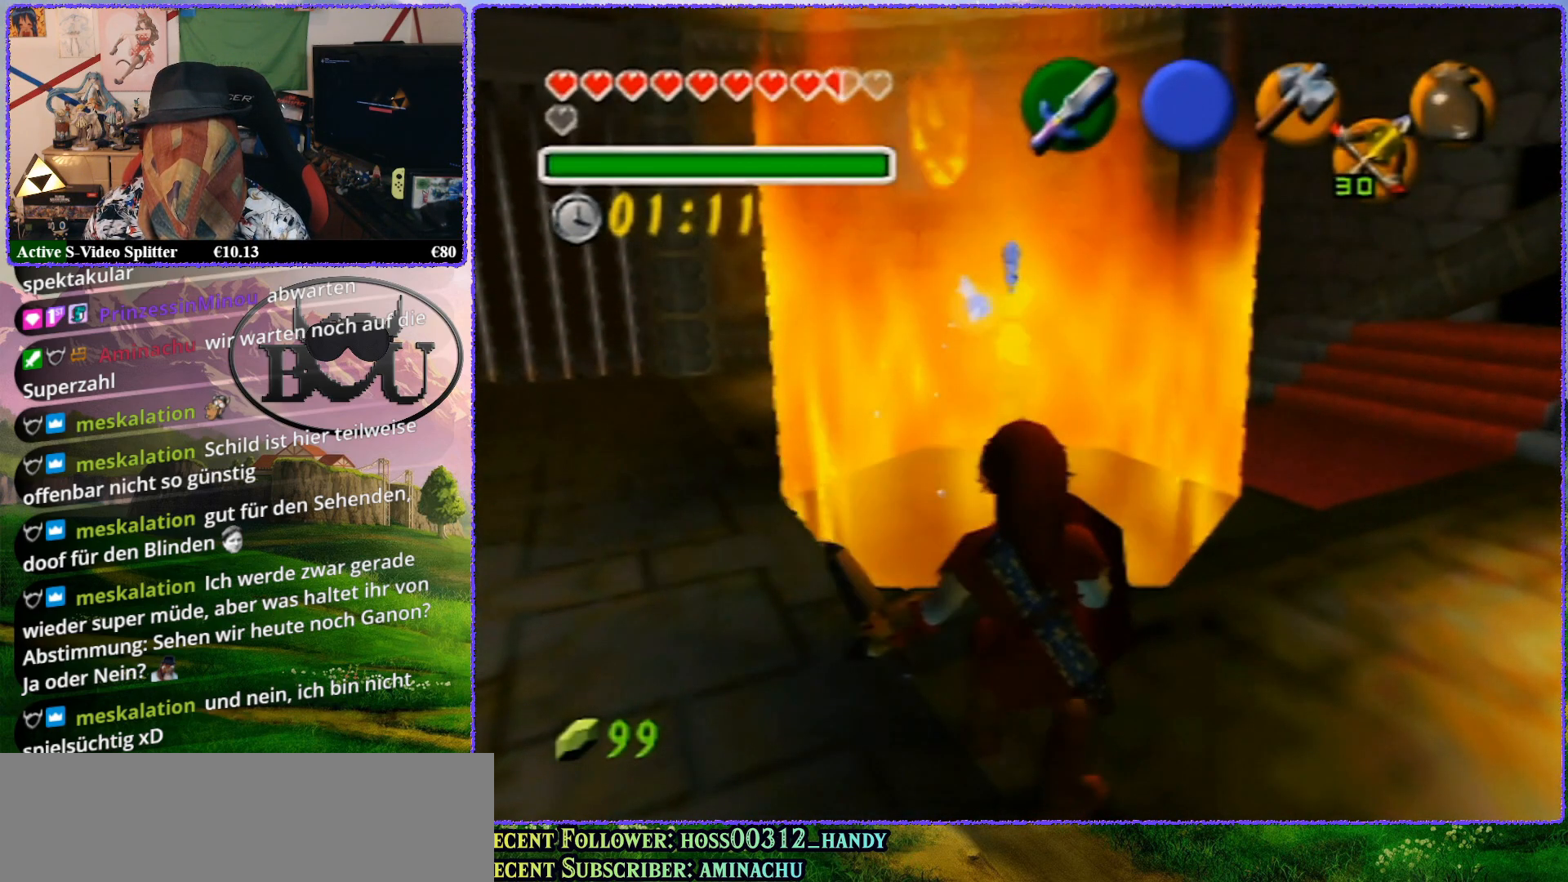
{"buttons": ["Z"], "left_stick": "center", "events": [[183, "left_stick", "left"], [350, "Z", "down"], [350, "left_stick", "center"]]}
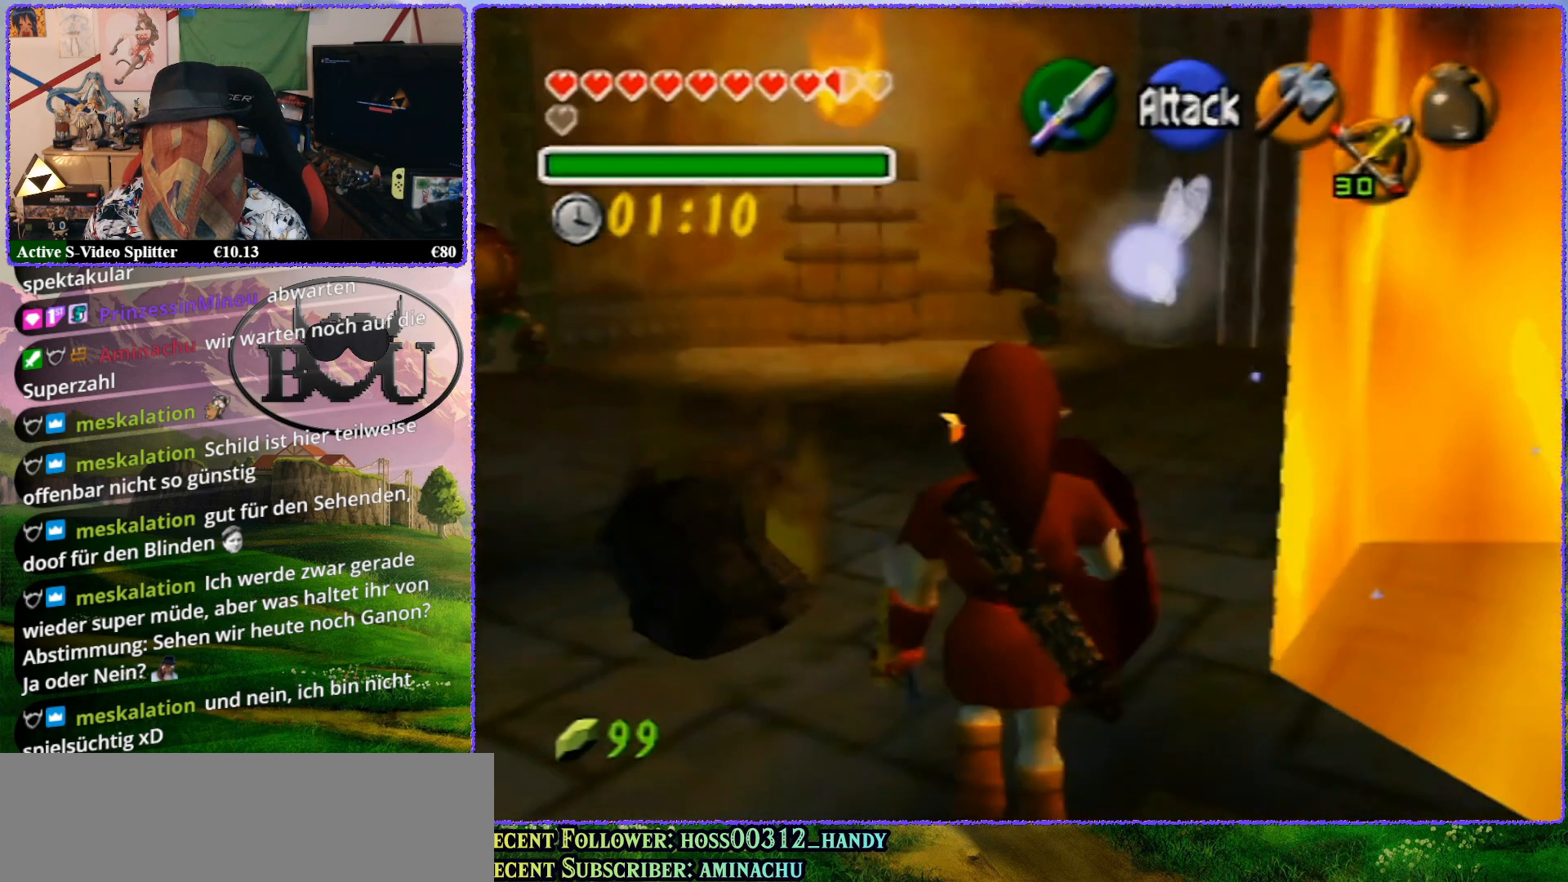
{"buttons": ["Z"], "left_stick": "center", "events": [[367, "Z", "up"], [500, "Z", "down"]]}
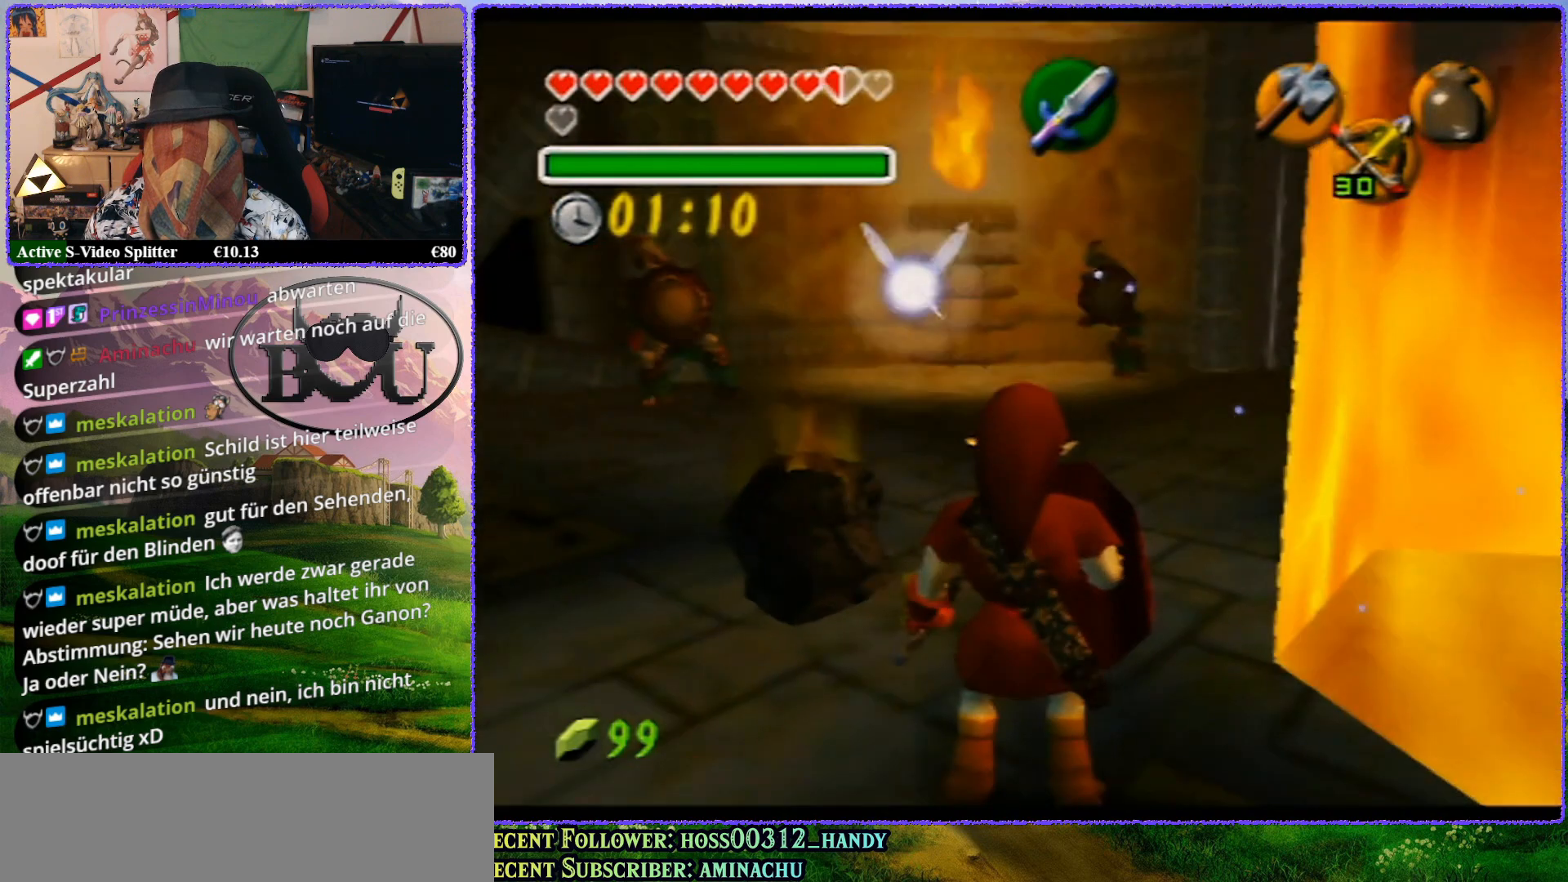
{"buttons": [], "left_stick": "center", "events": [[433, "Z", "up"]]}
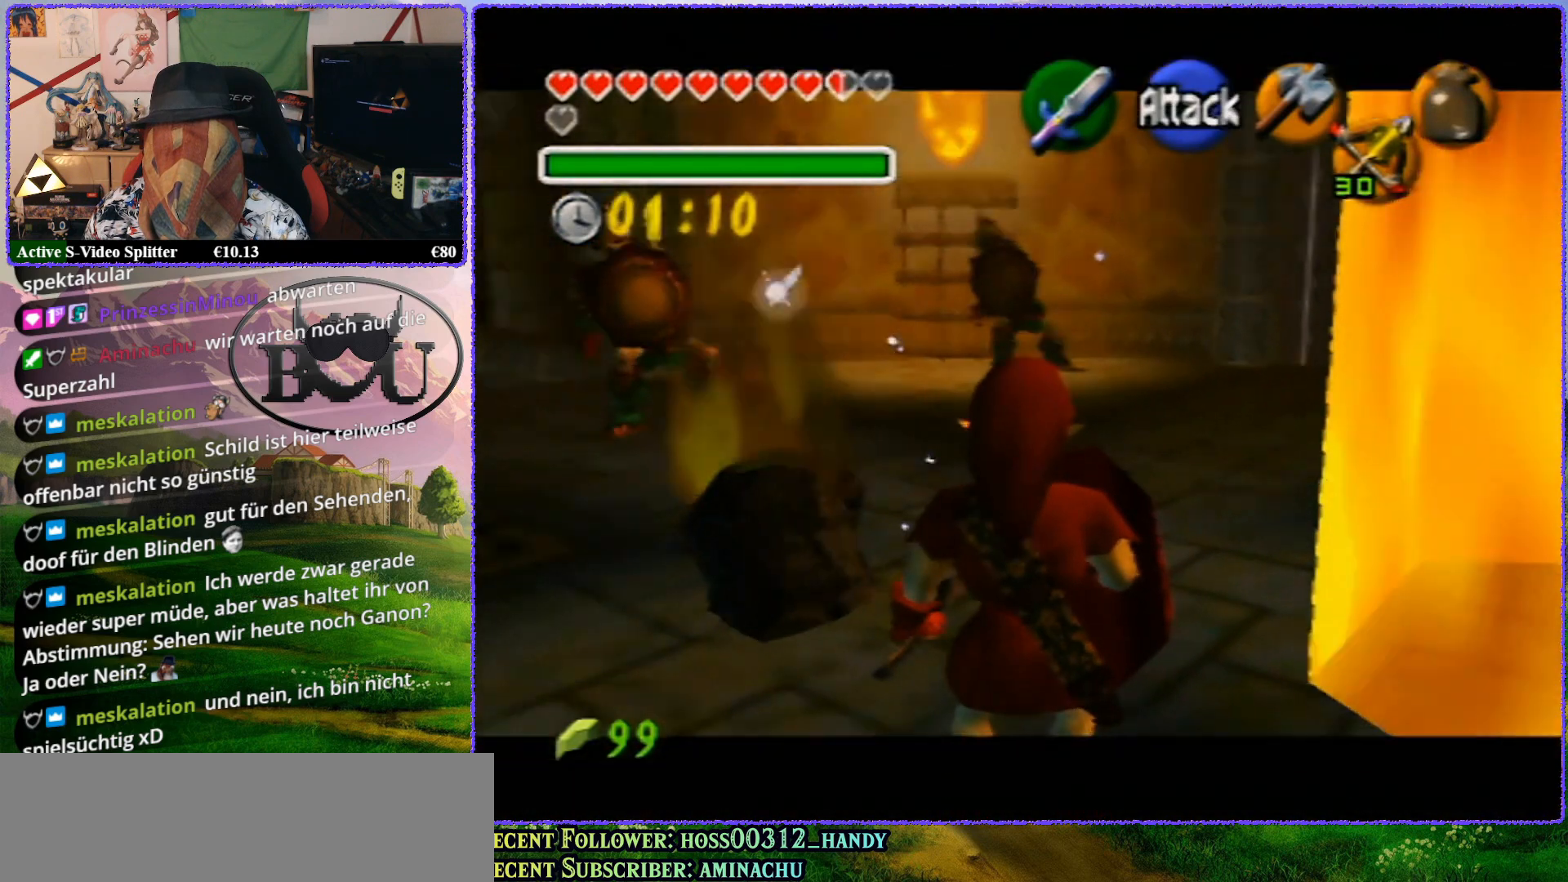
{"buttons": ["Z"], "left_stick": "center", "events": [[133, "Z", "down"]]}
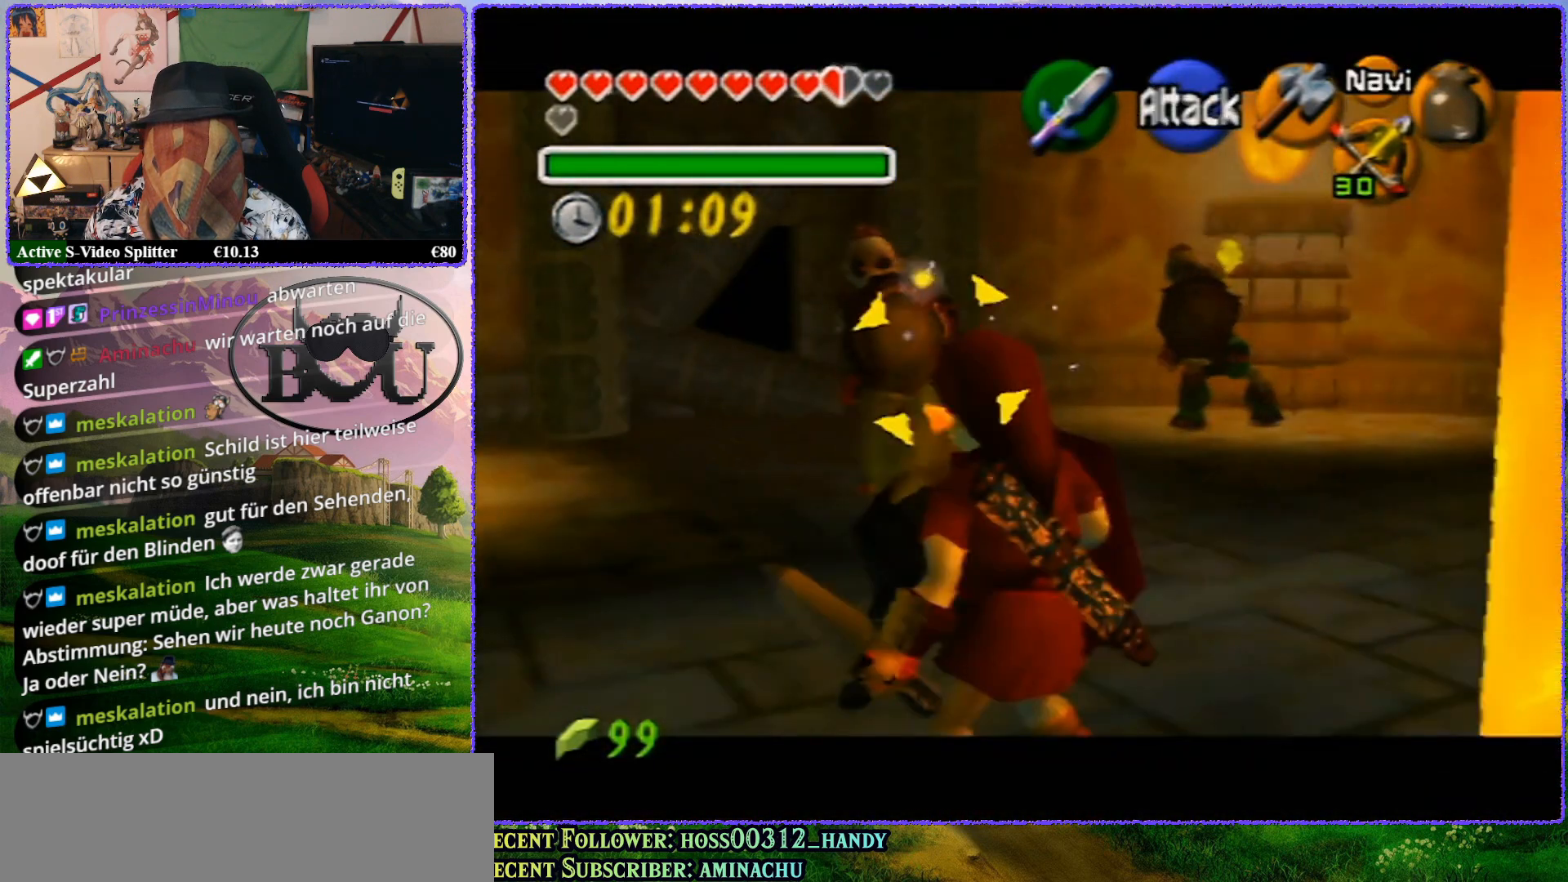
{"buttons": ["Z"], "left_stick": "left", "events": [[83, "left_stick", "left"]]}
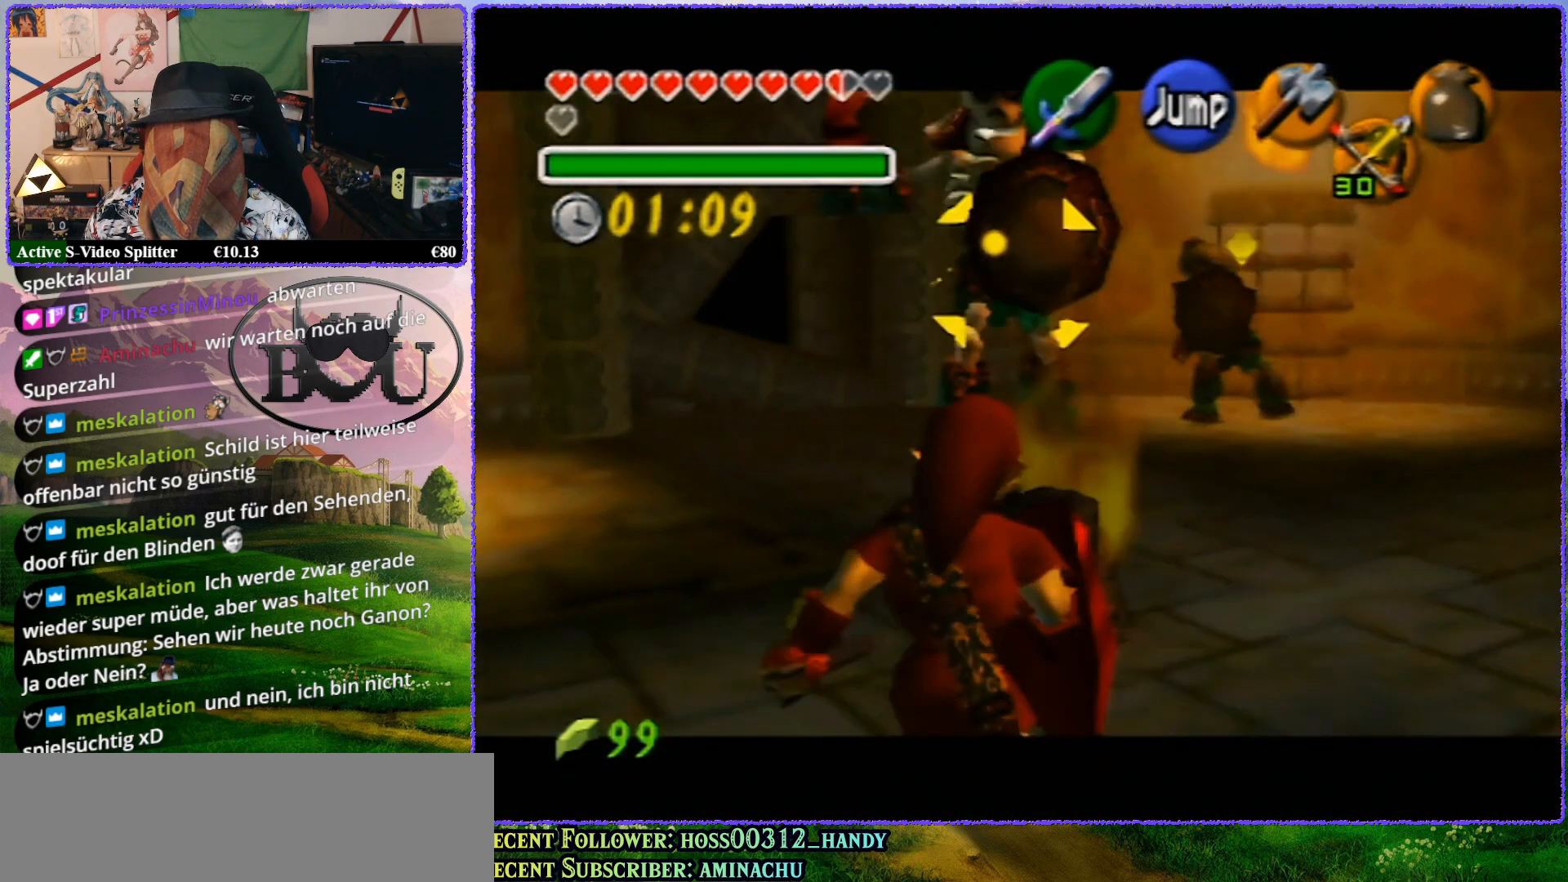
{"buttons": ["Z"], "left_stick": "up-left", "events": [[200, "left_stick", "up-left"]]}